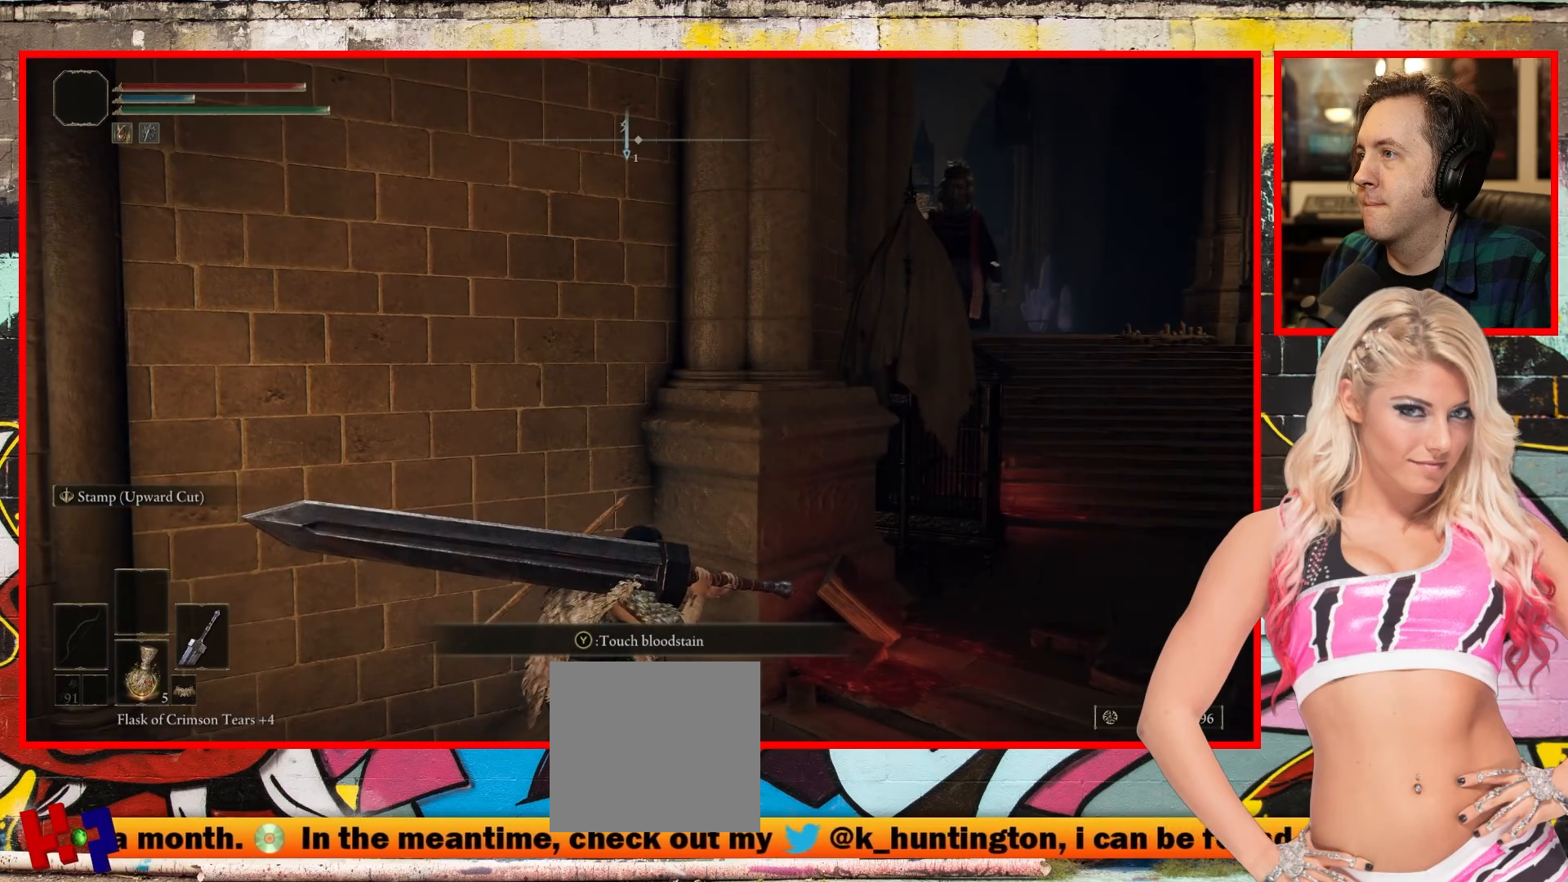
Gameplay with a controller (Xbox layout); each line is a JSON object with the inputs held at the frame after it. "events" lists button and stick changes between this image and that frame as [ms after this image, input, new state], when the widget could be followed in between.
{"buttons": [], "left_stick": "center", "right_stick": "right", "events": [[333, "right_stick", "right"]]}
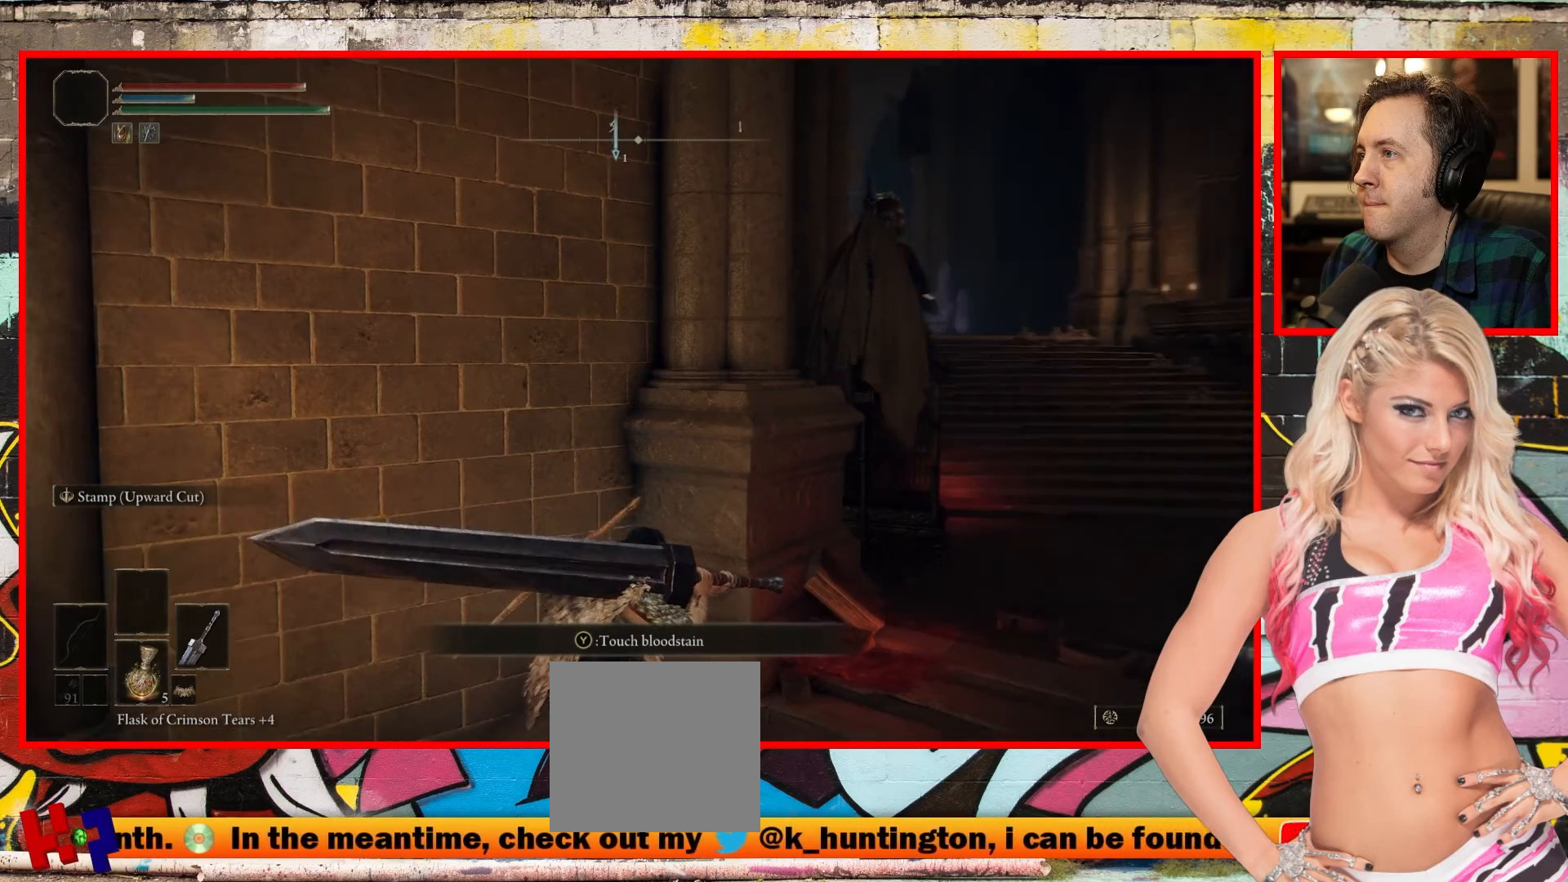
{"buttons": [], "left_stick": "center", "right_stick": "center", "events": [[117, "right_stick", "center"]]}
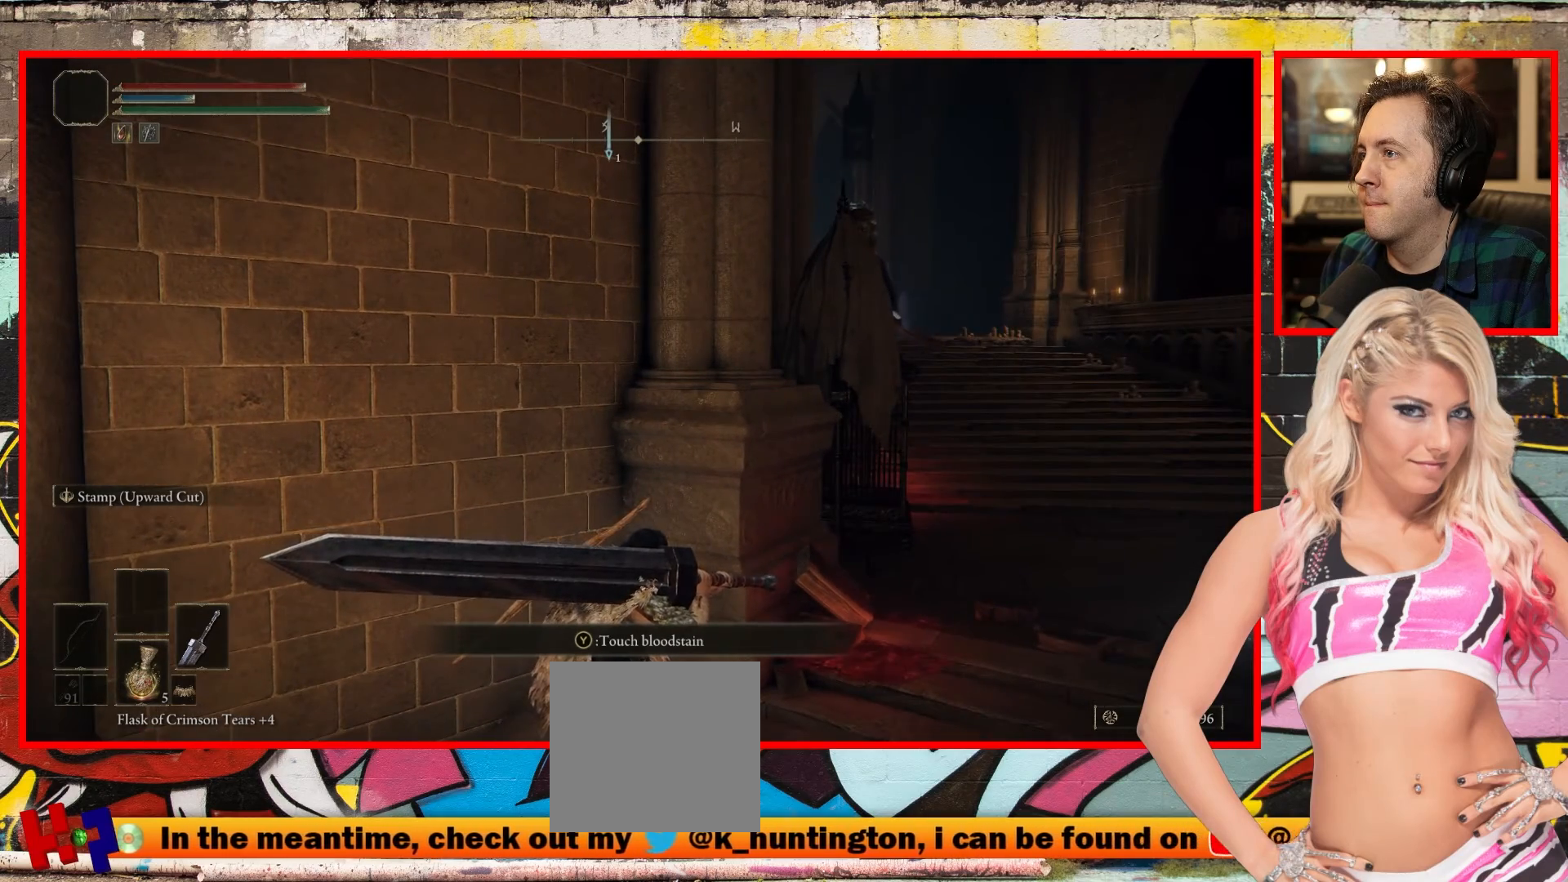
{"buttons": [], "left_stick": "center", "right_stick": "center", "events": [[300, "R3", "down"], [433, "R3", "up"]]}
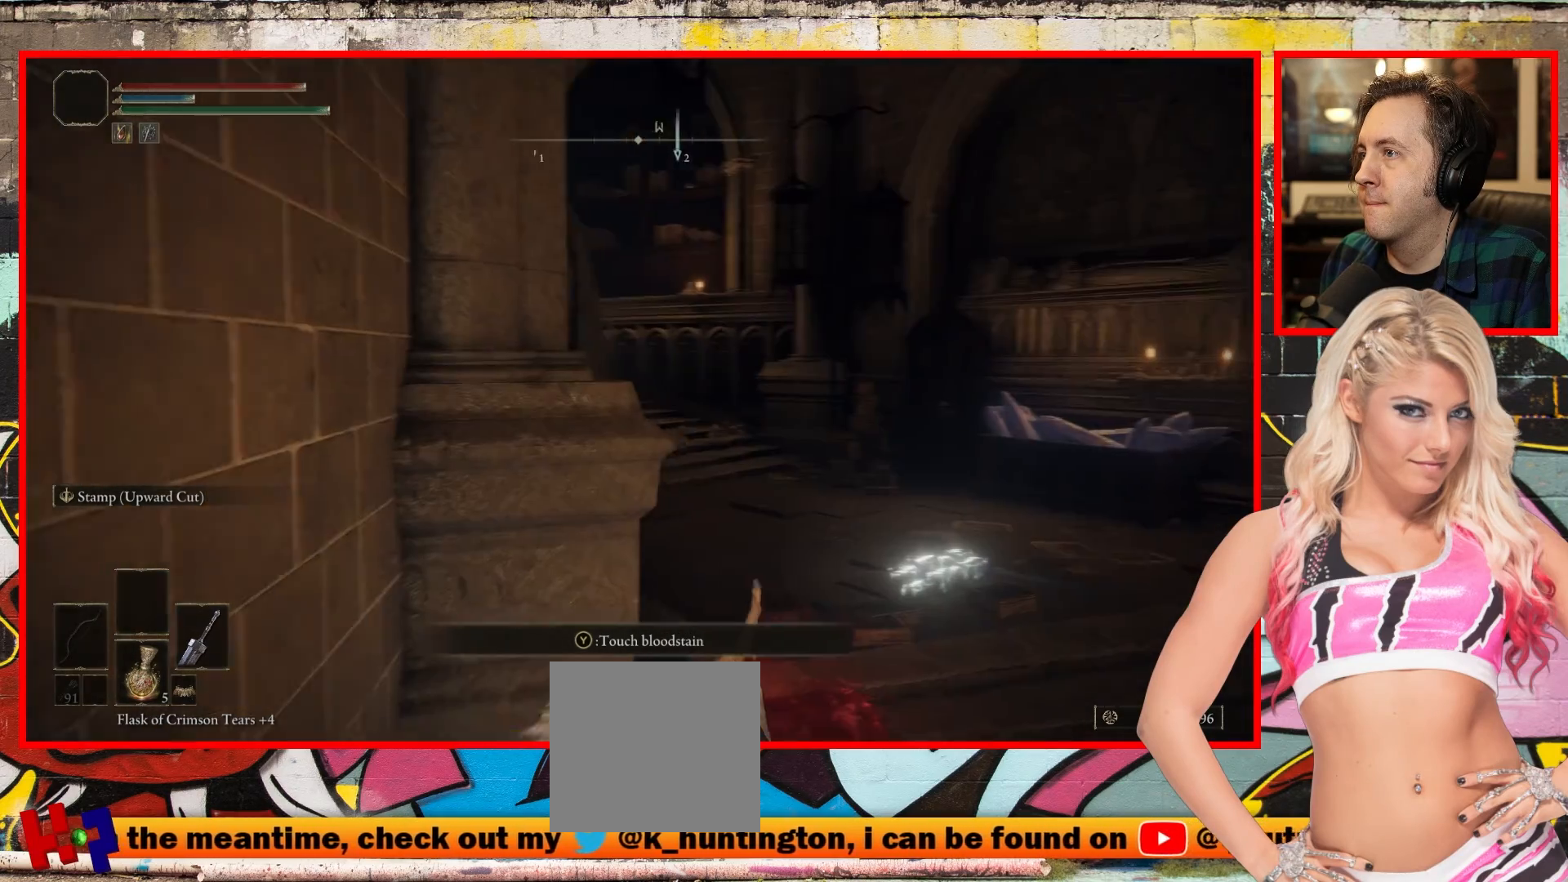
{"buttons": [], "left_stick": "center", "right_stick": "left", "events": [[283, "right_stick", "left"]]}
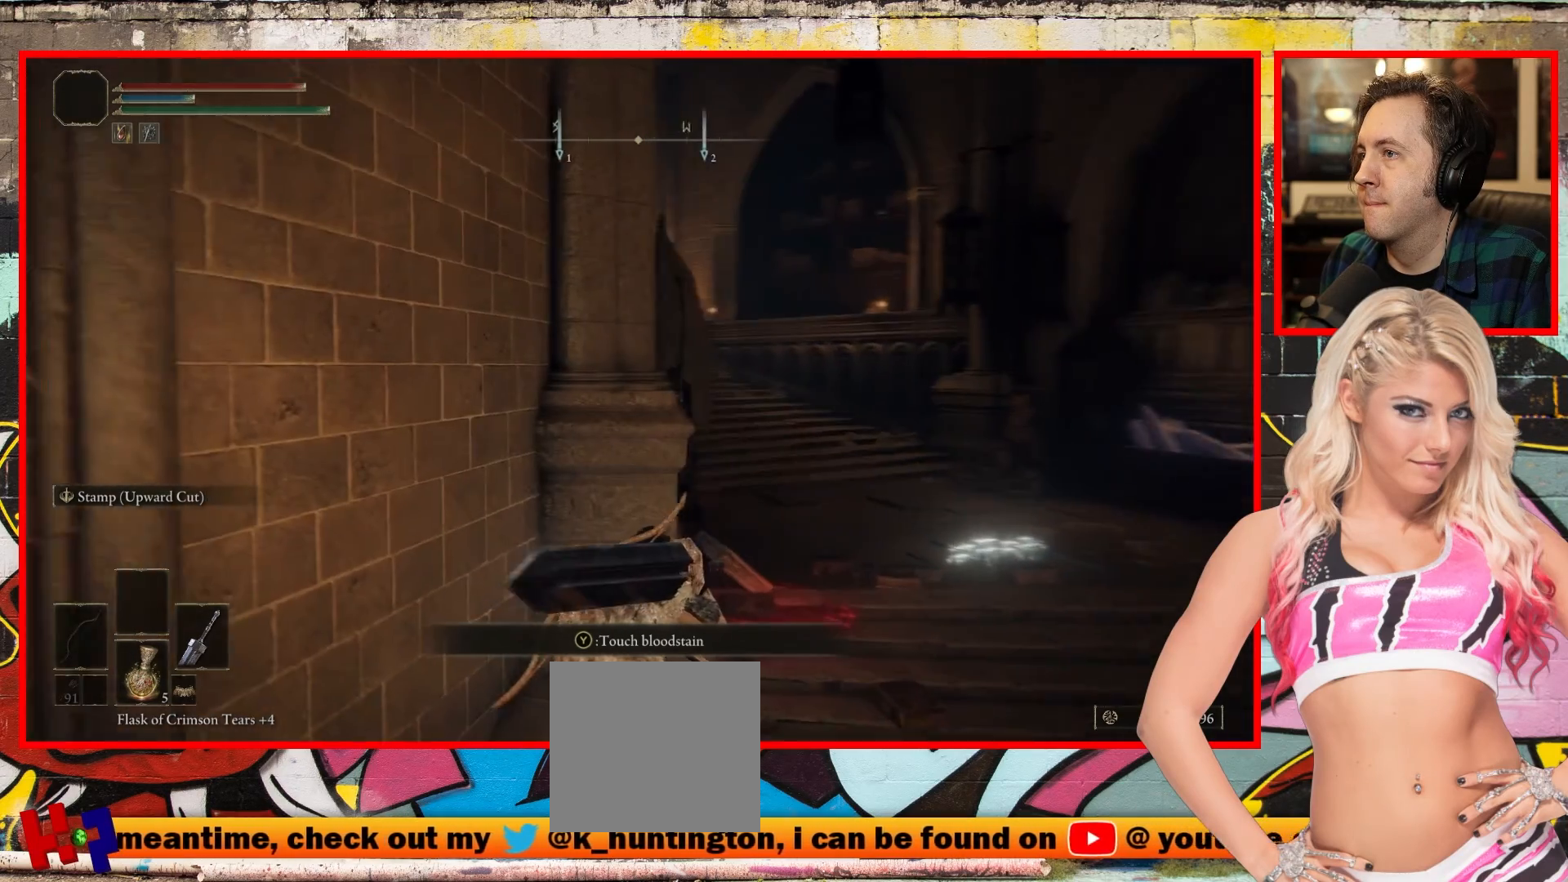
{"buttons": [], "left_stick": "center", "right_stick": "left", "events": [[100, "right_stick", "center"], [500, "right_stick", "left"]]}
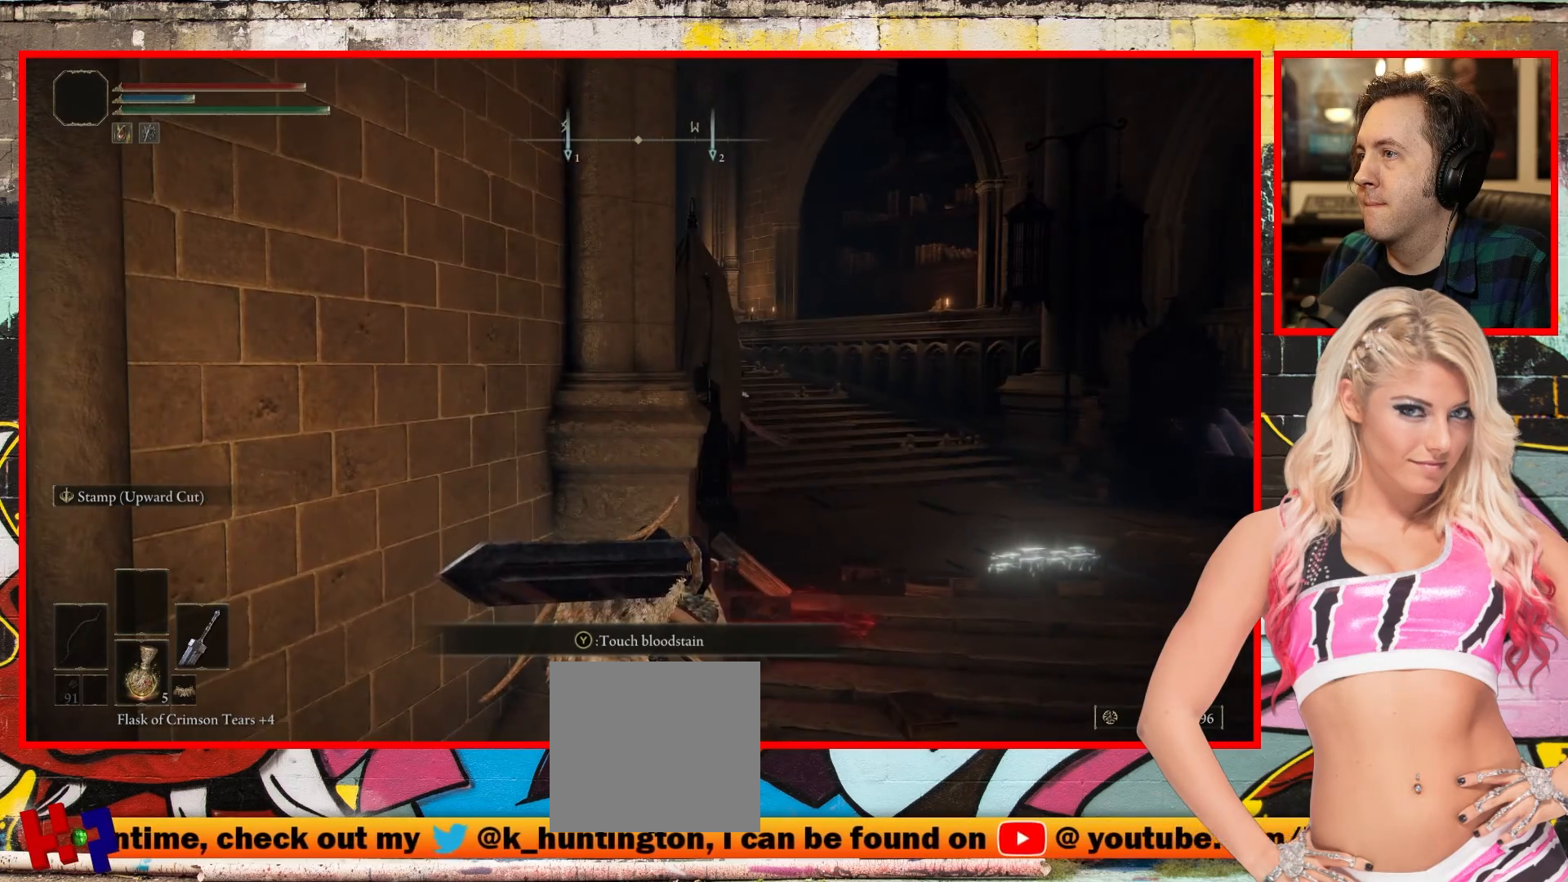
{"buttons": [], "left_stick": "center", "right_stick": "center", "events": [[217, "right_stick", "center"]]}
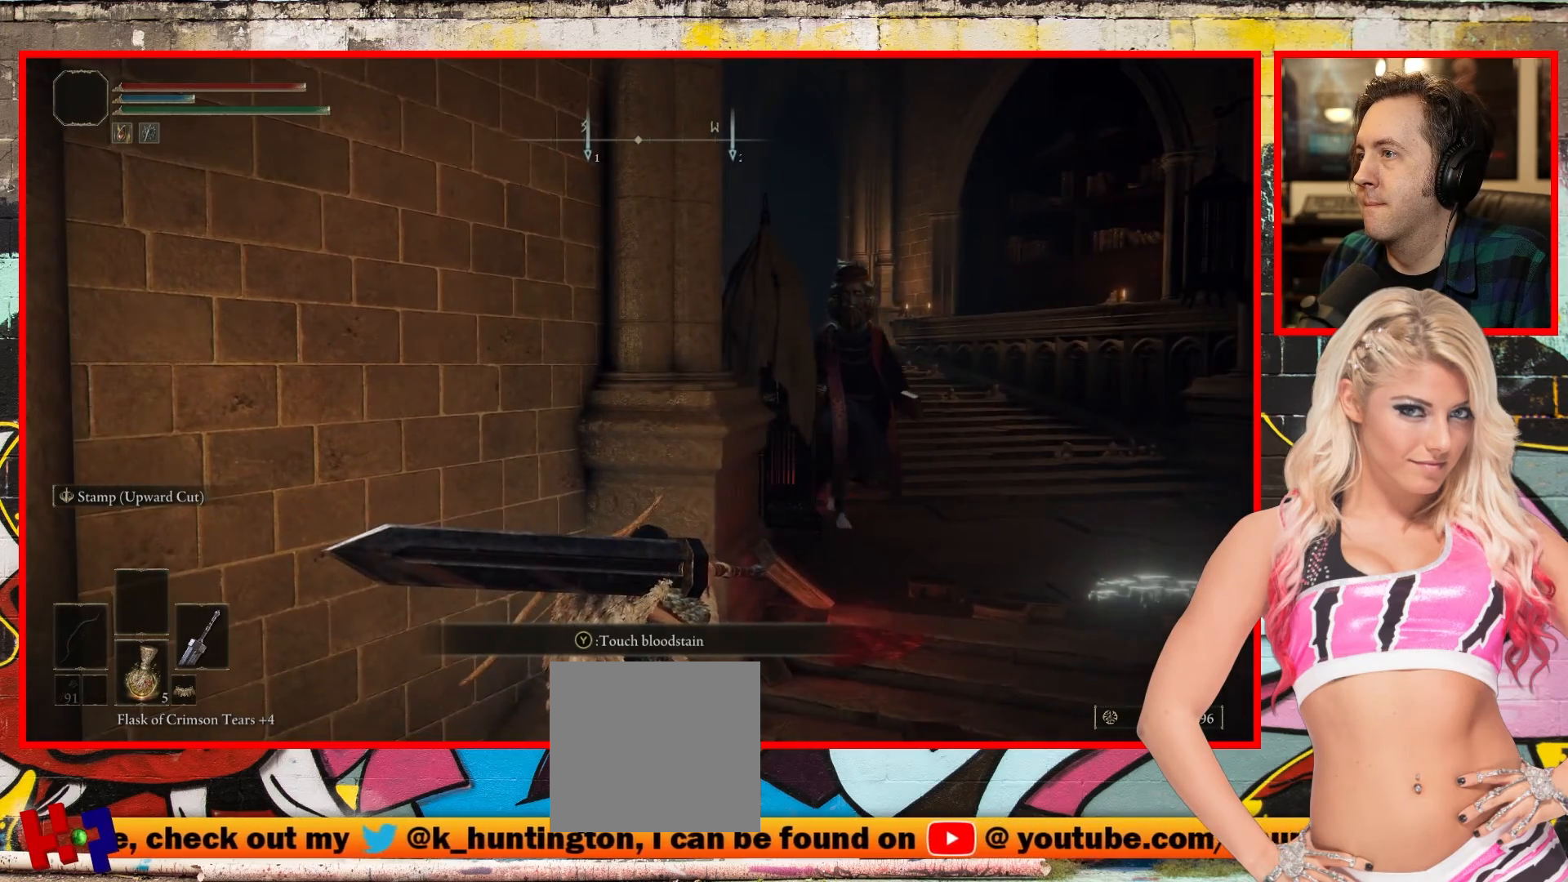
{"buttons": [], "left_stick": "center", "right_stick": "center", "events": [[50, "R3", "down"], [200, "R3", "up"]]}
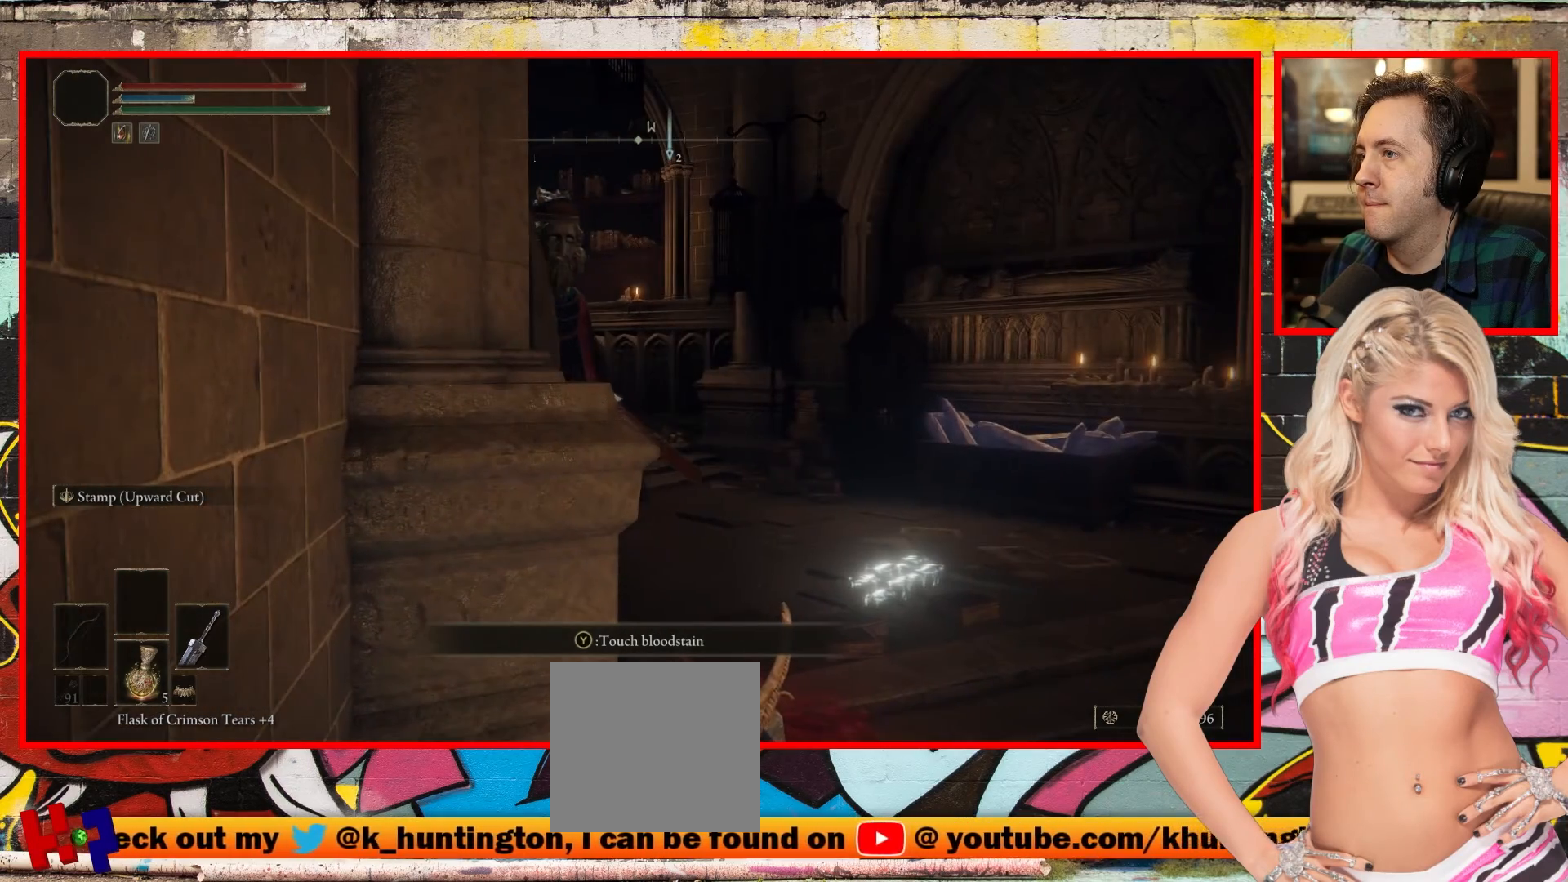
{"buttons": [], "left_stick": "center", "right_stick": "center", "events": [[300, "R3", "down"], [417, "R3", "up"]]}
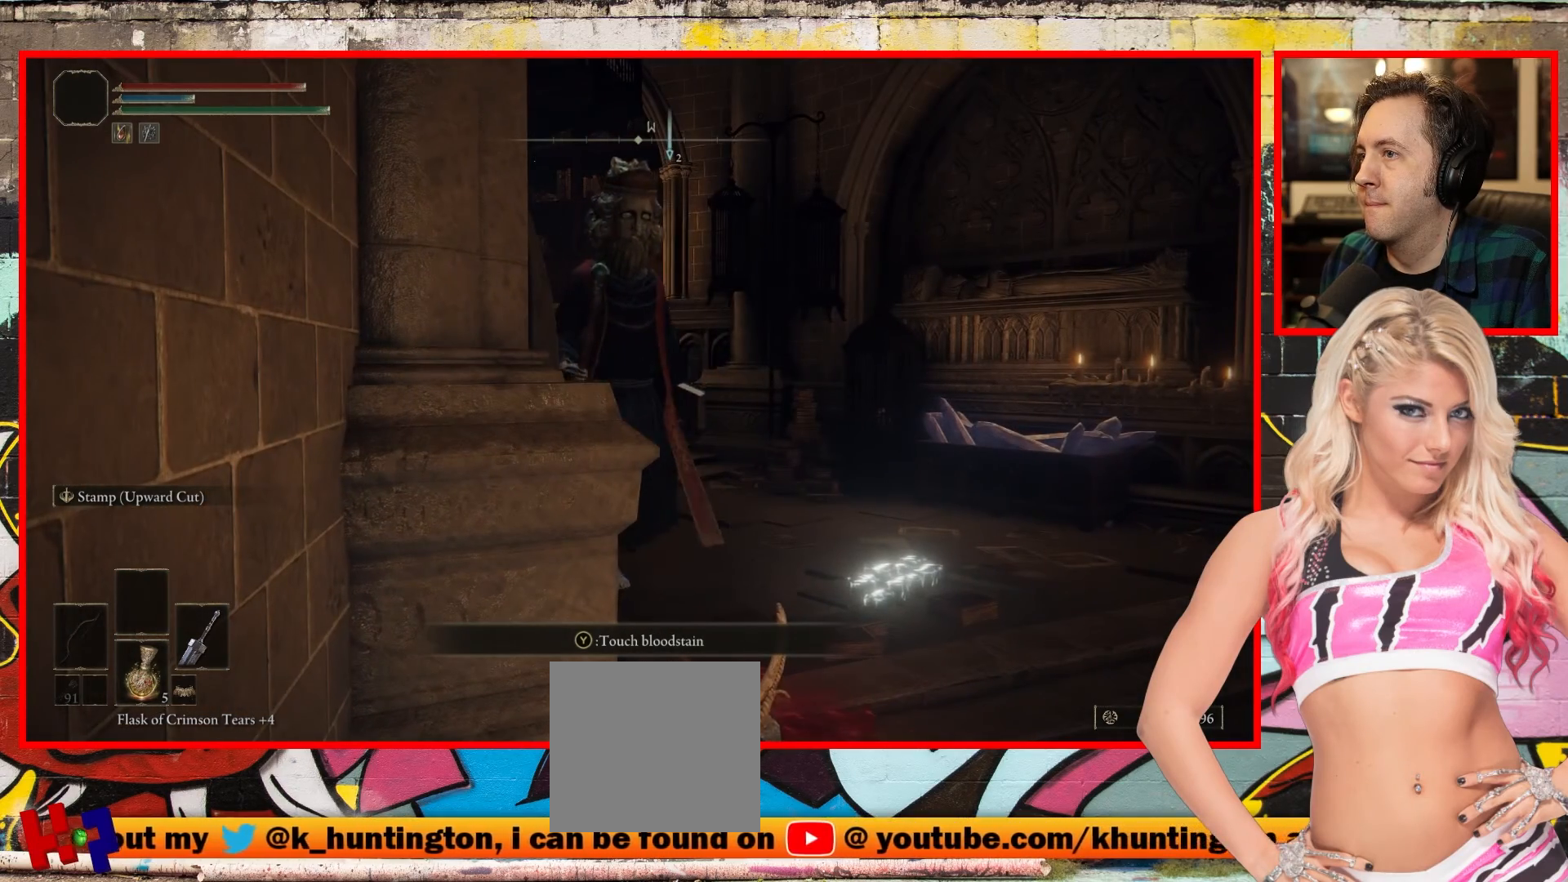
{"buttons": [], "left_stick": "up-right", "right_stick": "center", "events": [[333, "left_stick", "up-right"]]}
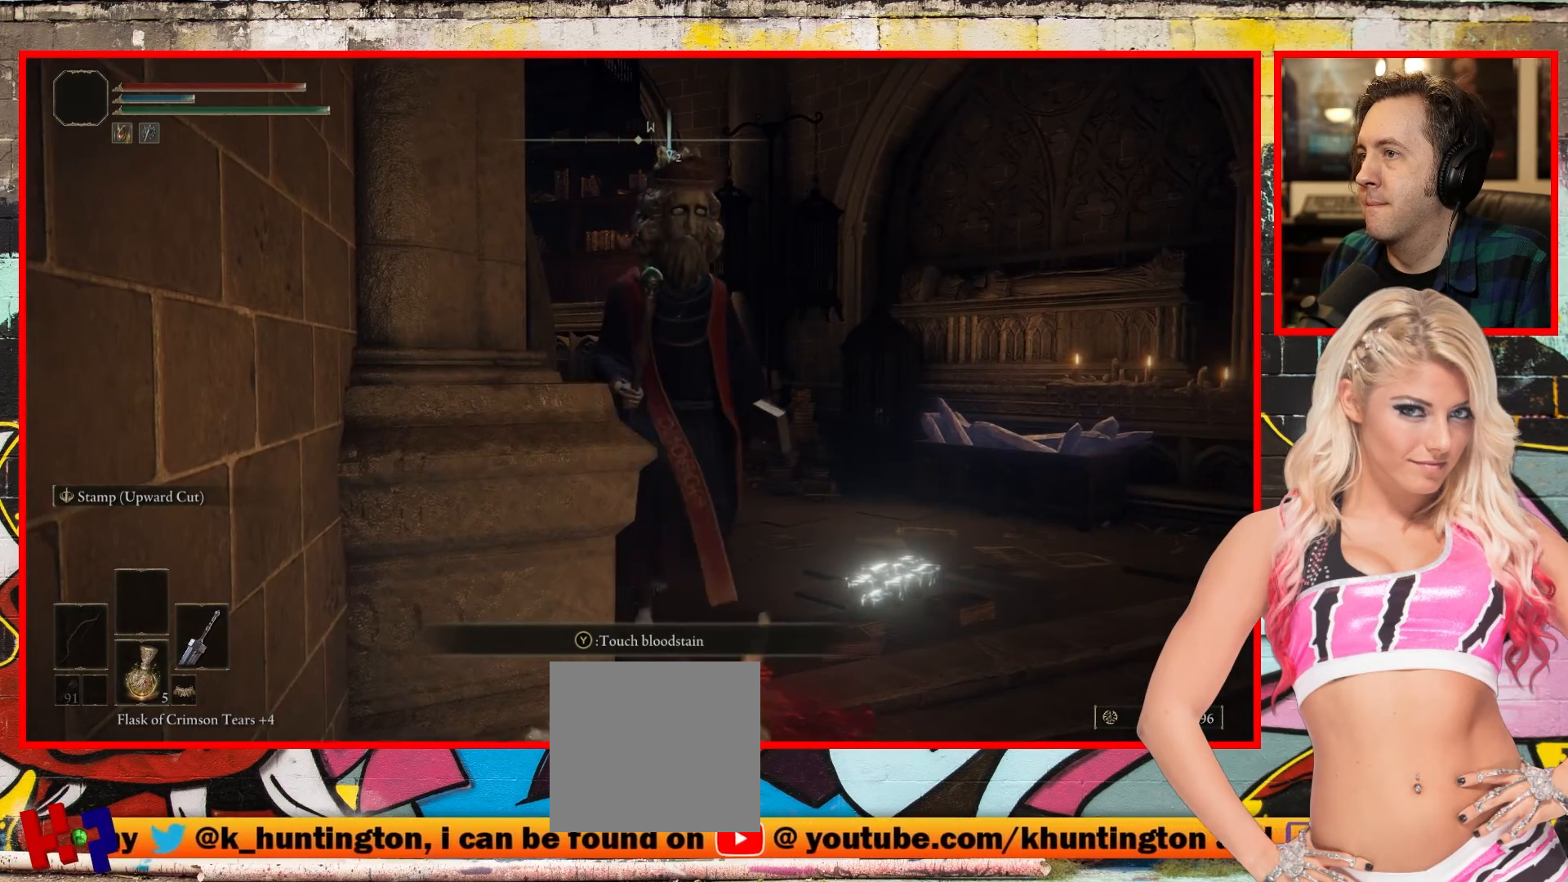
{"buttons": [], "left_stick": "up-left", "right_stick": "center", "events": [[150, "R1", "down"], [167, "left_stick", "up"], [317, "R1", "up"], [433, "left_stick", "up-left"]]}
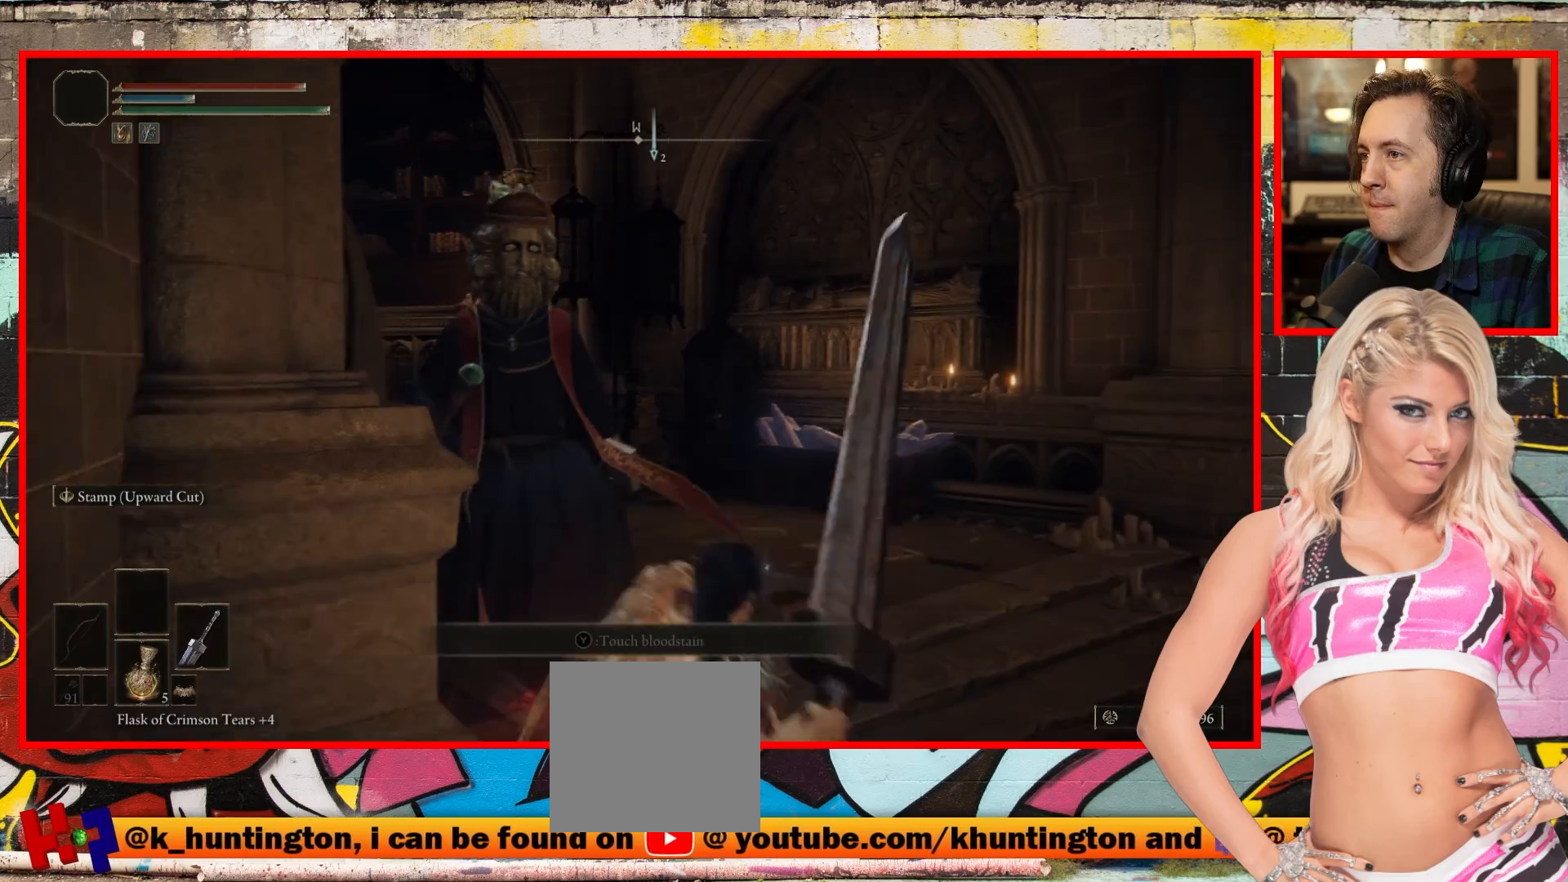
{"buttons": [], "left_stick": "up-left", "right_stick": "center", "events": []}
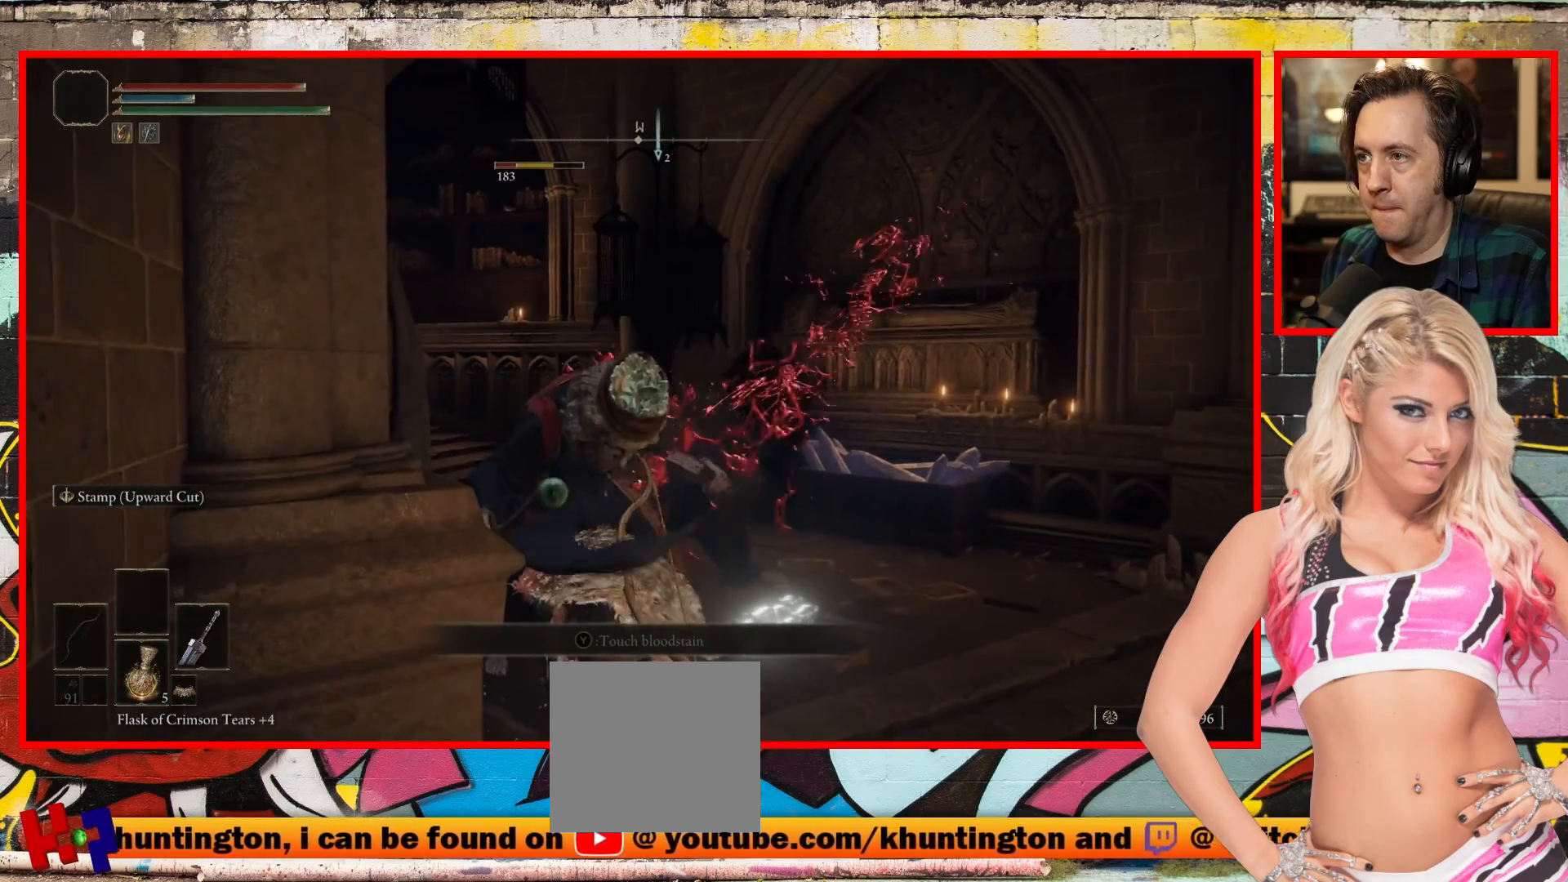
{"buttons": [], "left_stick": "up", "right_stick": "left", "events": [[100, "left_stick", "up"], [167, "R1", "down"], [300, "R1", "up"], [367, "right_stick", "left"]]}
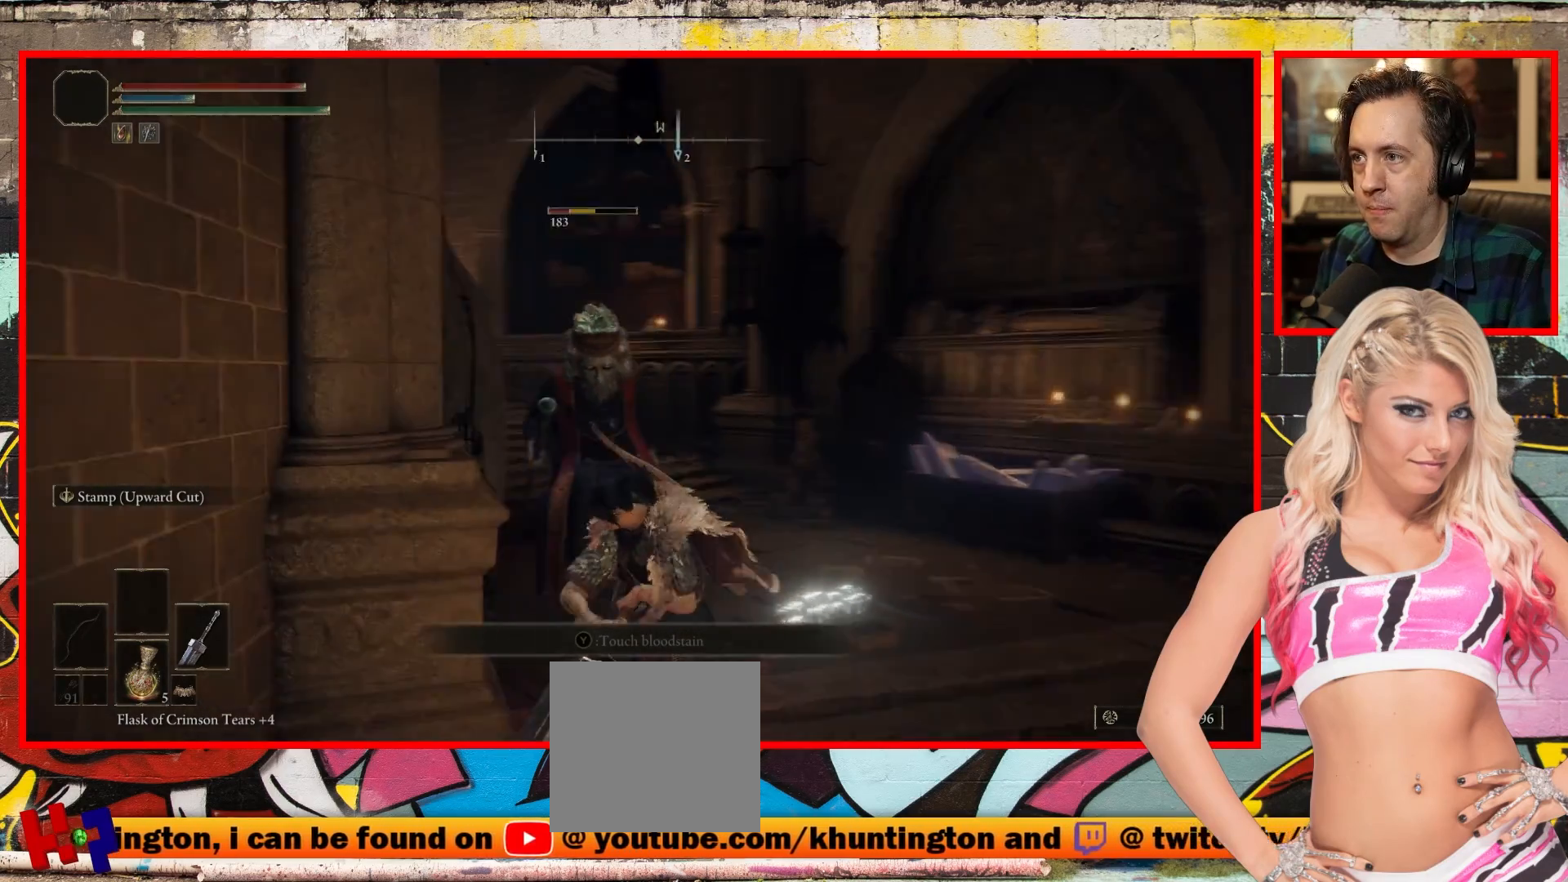
{"buttons": [], "left_stick": "up-right", "right_stick": "center", "events": [[167, "right_stick", "center"], [350, "left_stick", "up-right"]]}
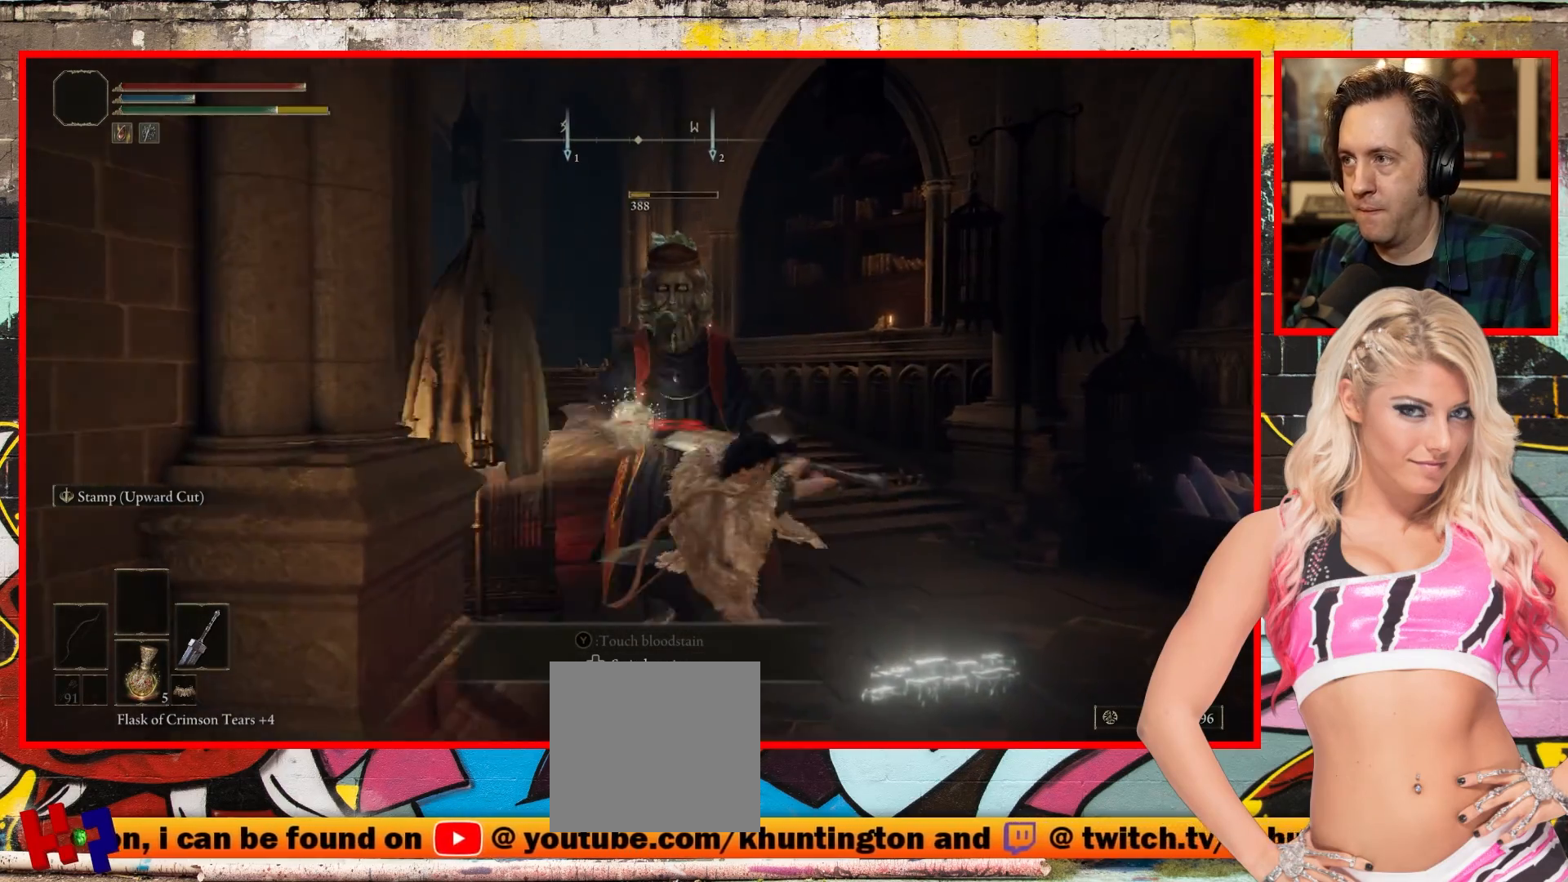
{"buttons": [], "left_stick": "center", "right_stick": "left", "events": [[167, "left_stick", "up"], [333, "left_stick", "center"], [350, "right_stick", "left"]]}
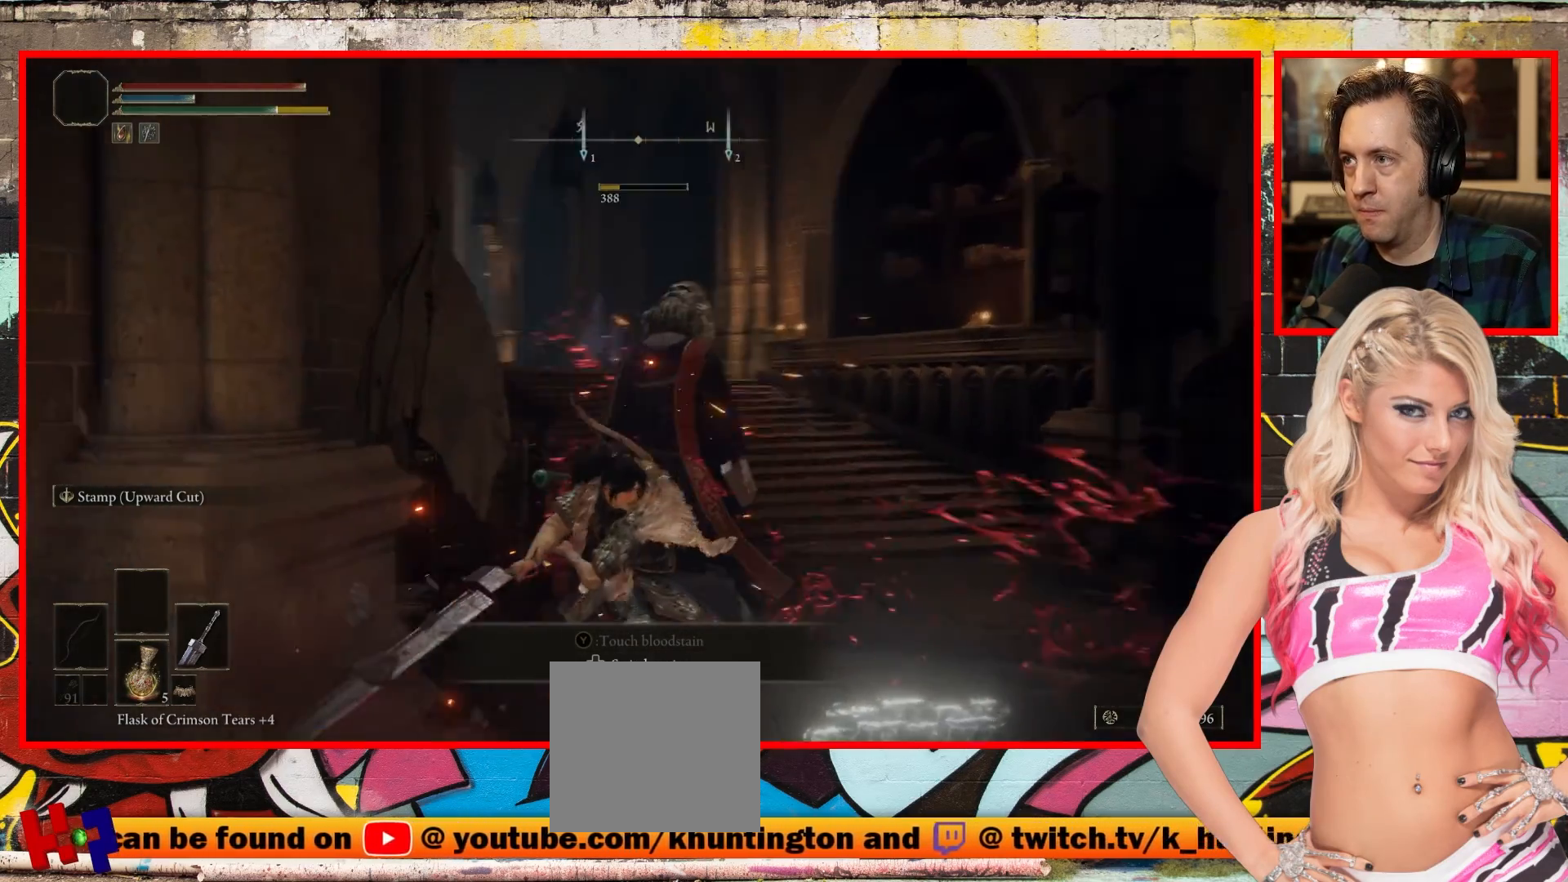
{"buttons": [], "left_stick": "center", "right_stick": "center", "events": [[250, "right_stick", "center"]]}
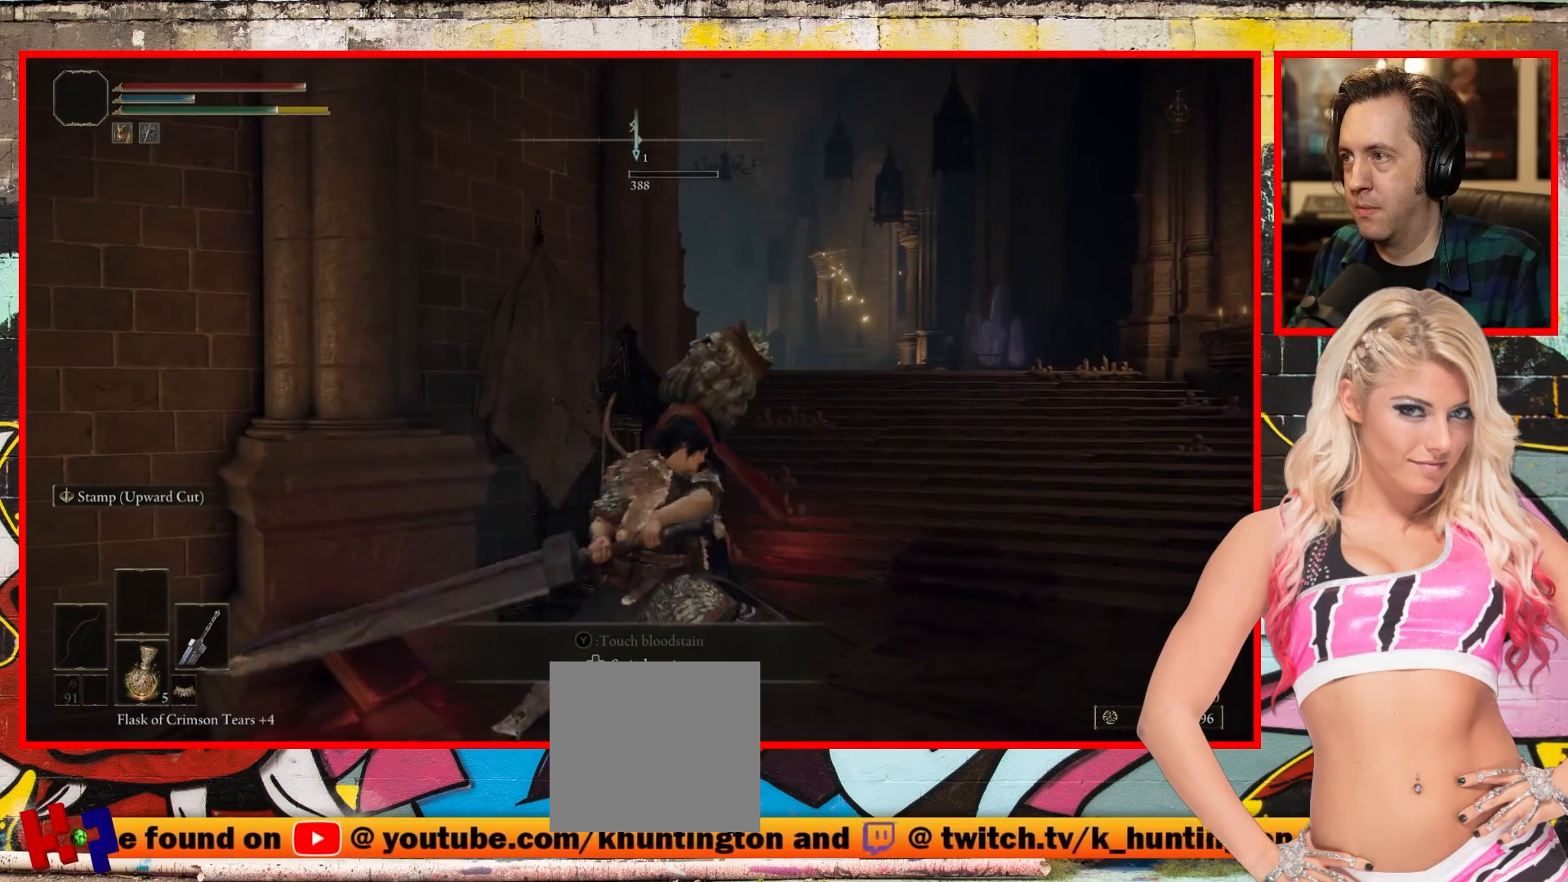
{"buttons": [], "left_stick": "up-right", "right_stick": "center", "events": [[367, "left_stick", "up-right"]]}
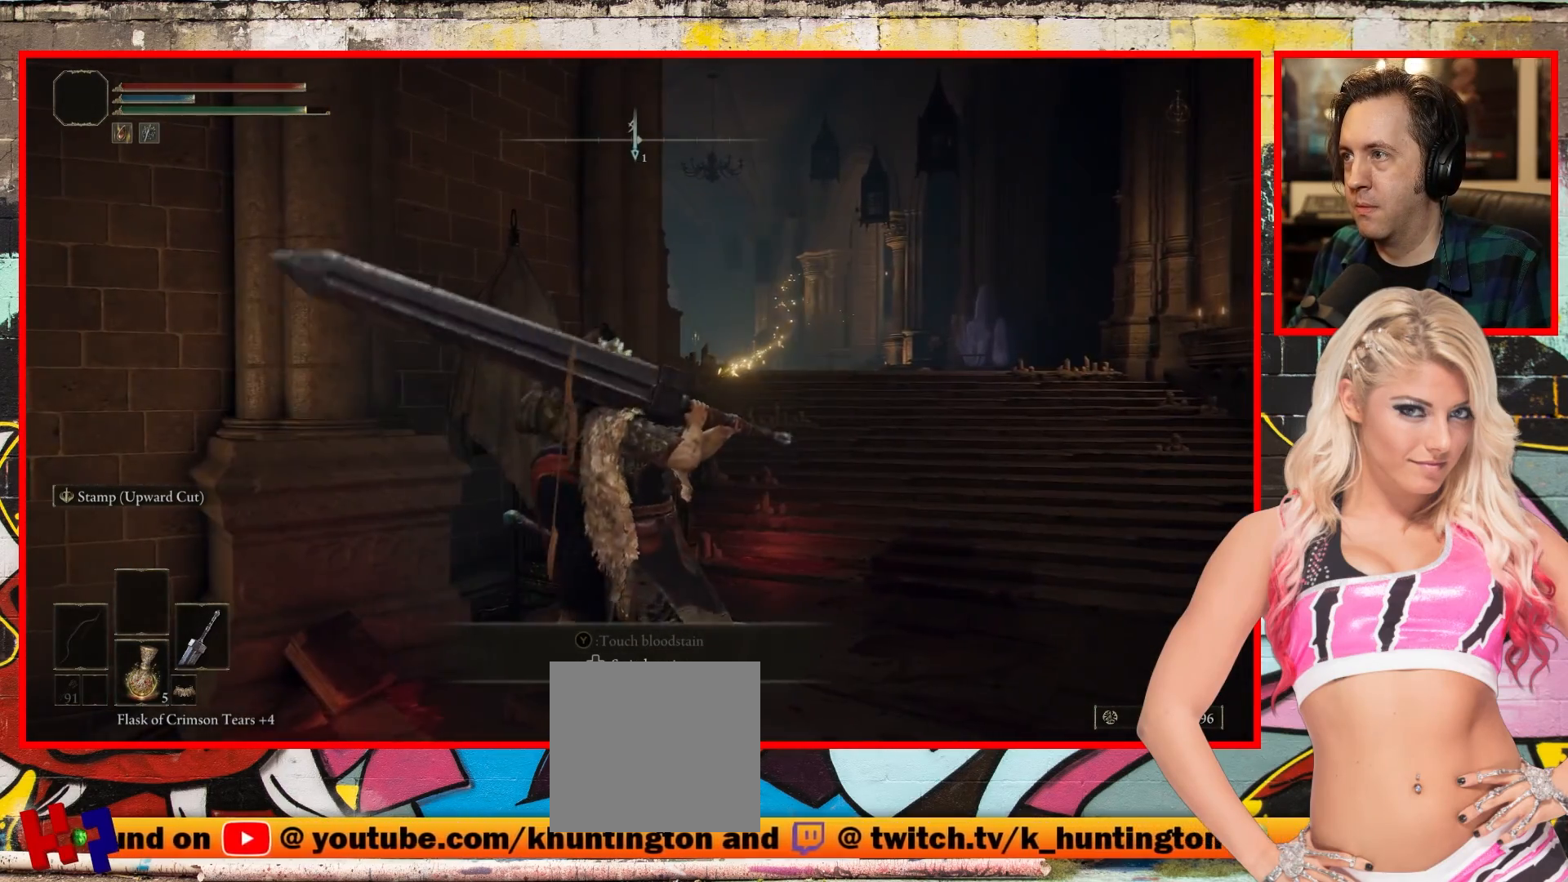
{"buttons": [], "left_stick": "up-right", "right_stick": "left", "events": [[217, "L3", "down"], [317, "L3", "up"], [450, "right_stick", "left"]]}
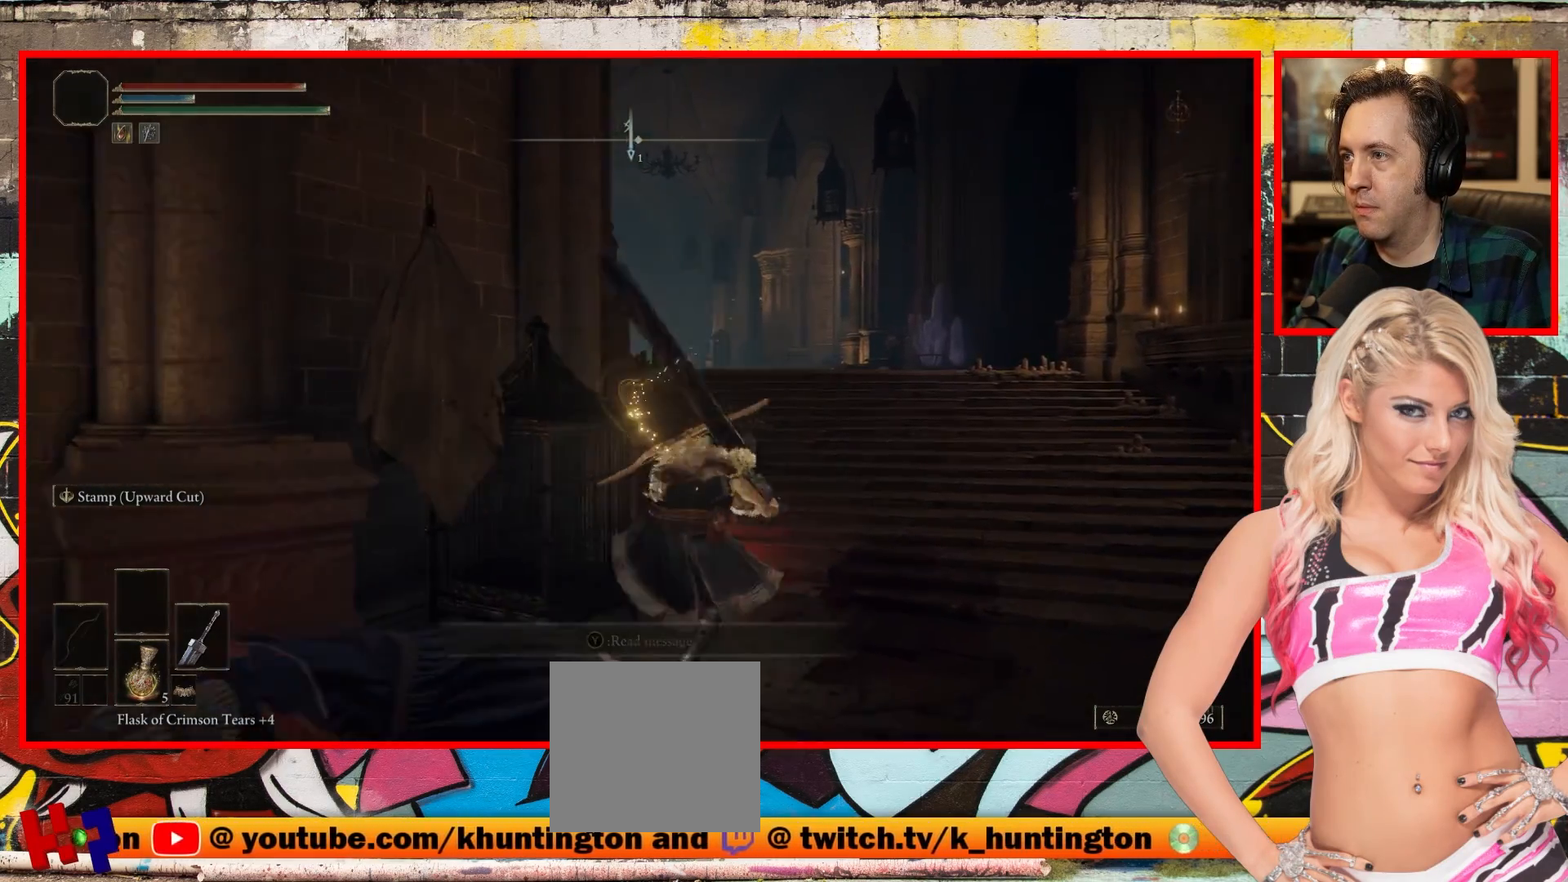
{"buttons": [], "left_stick": "up-right", "right_stick": "up-left", "events": [[17, "right_stick", "up-left"]]}
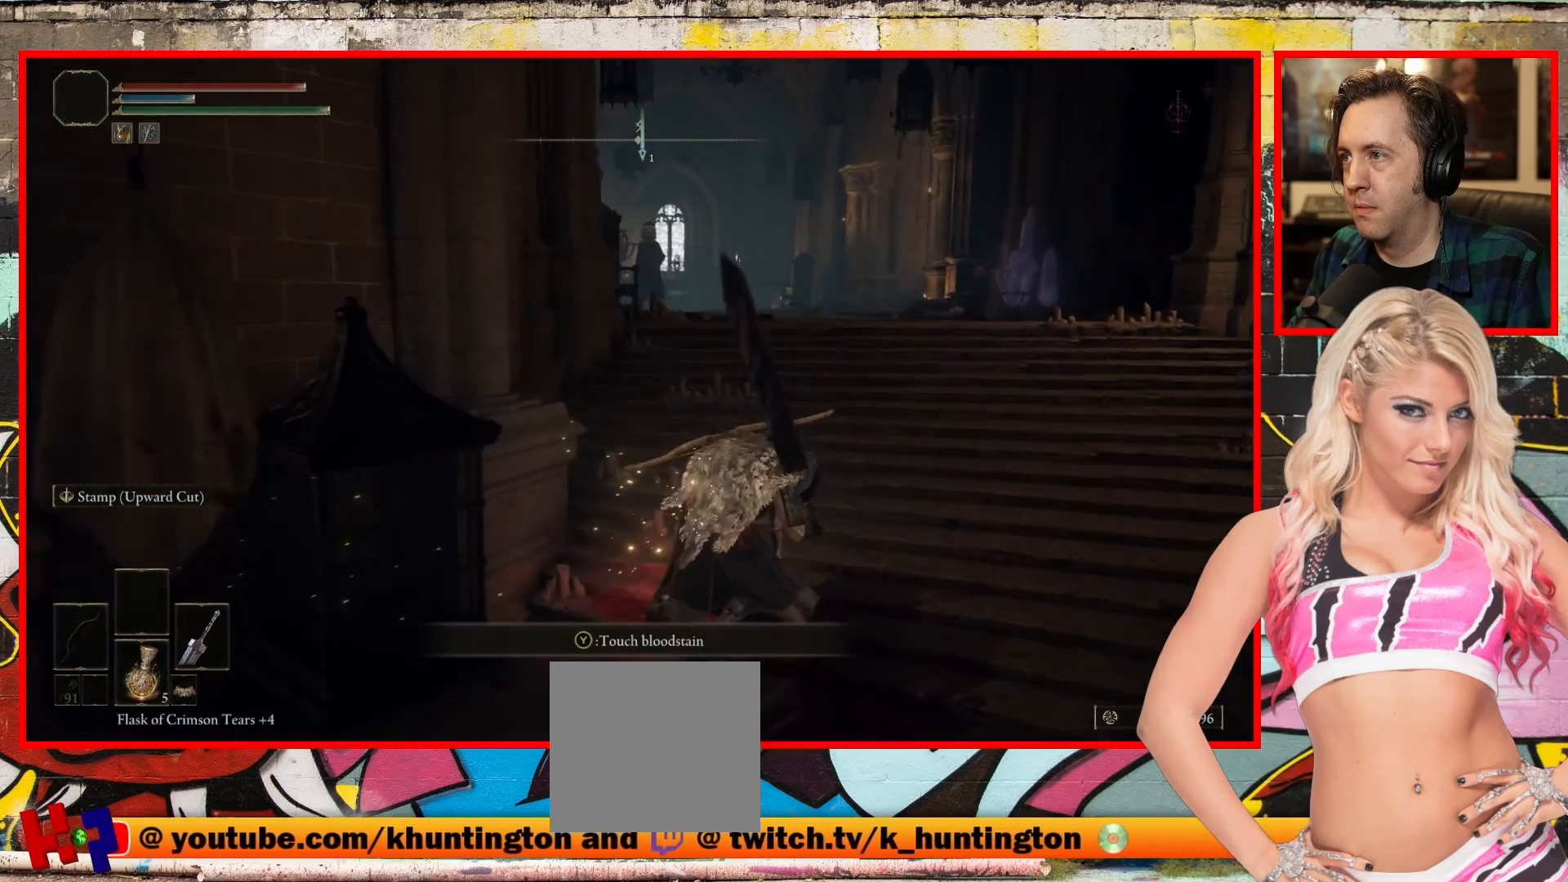
{"buttons": [], "left_stick": "up-right", "right_stick": "up-left", "events": []}
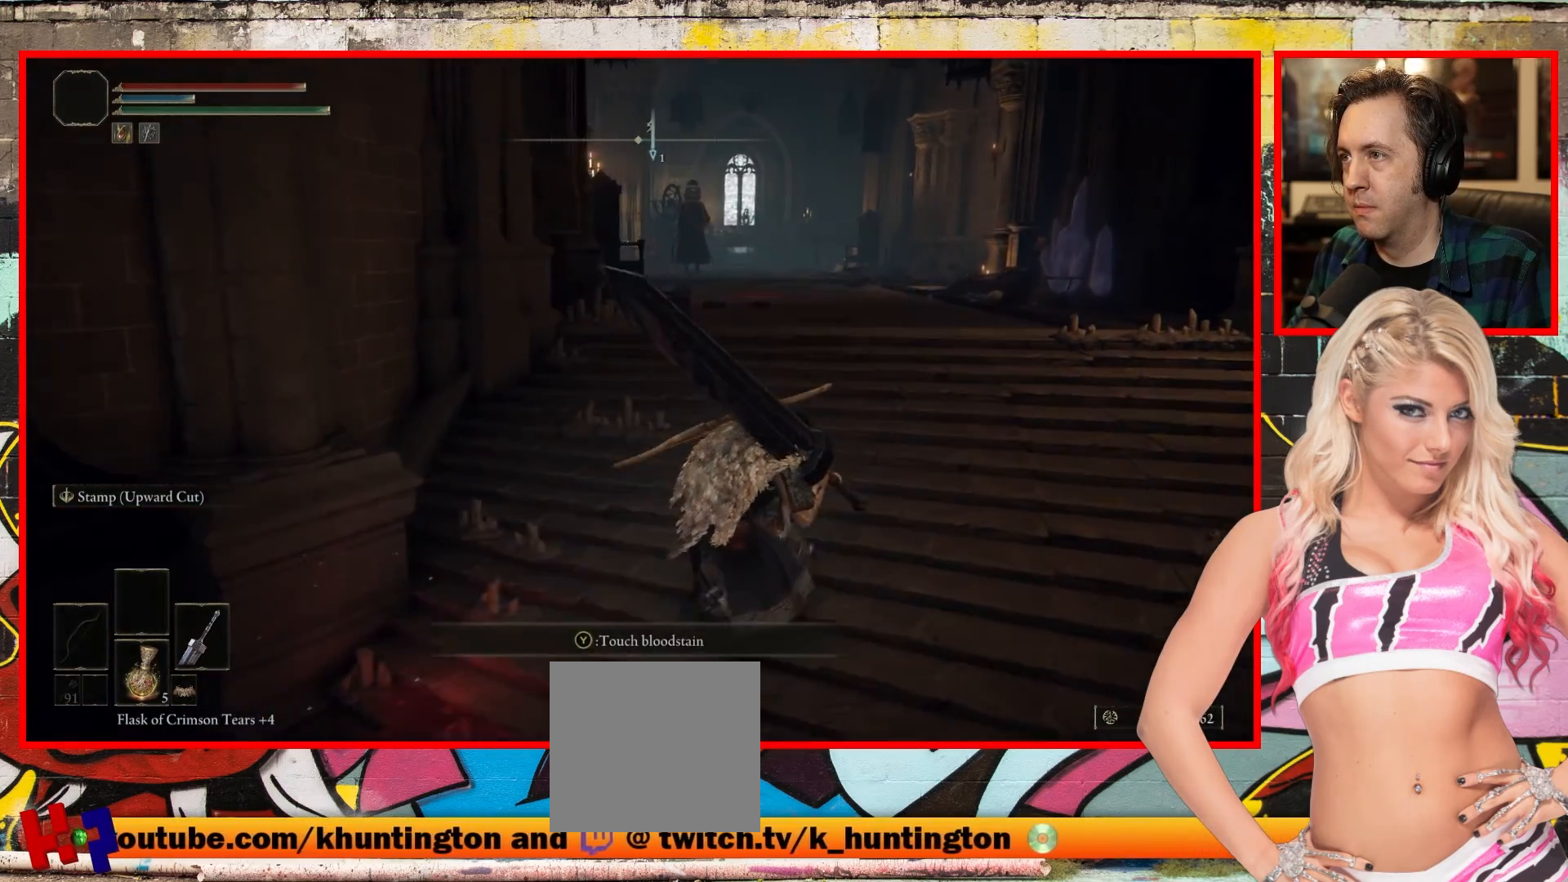
{"buttons": [], "left_stick": "center", "right_stick": "center", "events": [[67, "right_stick", "center"], [233, "left_stick", "center"]]}
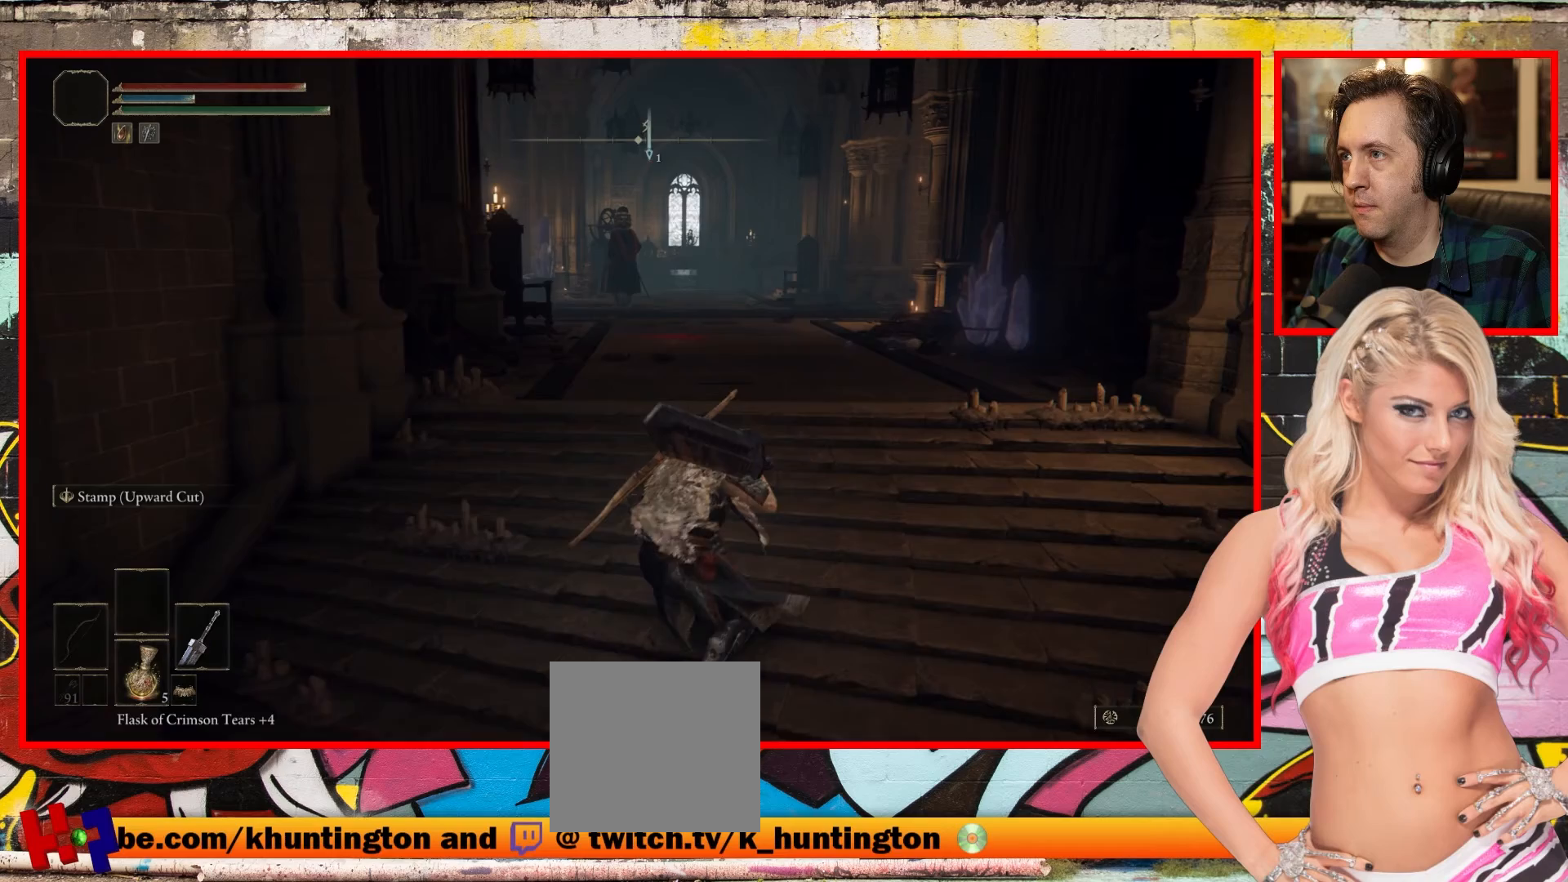
{"buttons": ["R3"], "left_stick": "center", "right_stick": "center", "events": [[400, "R3", "down"]]}
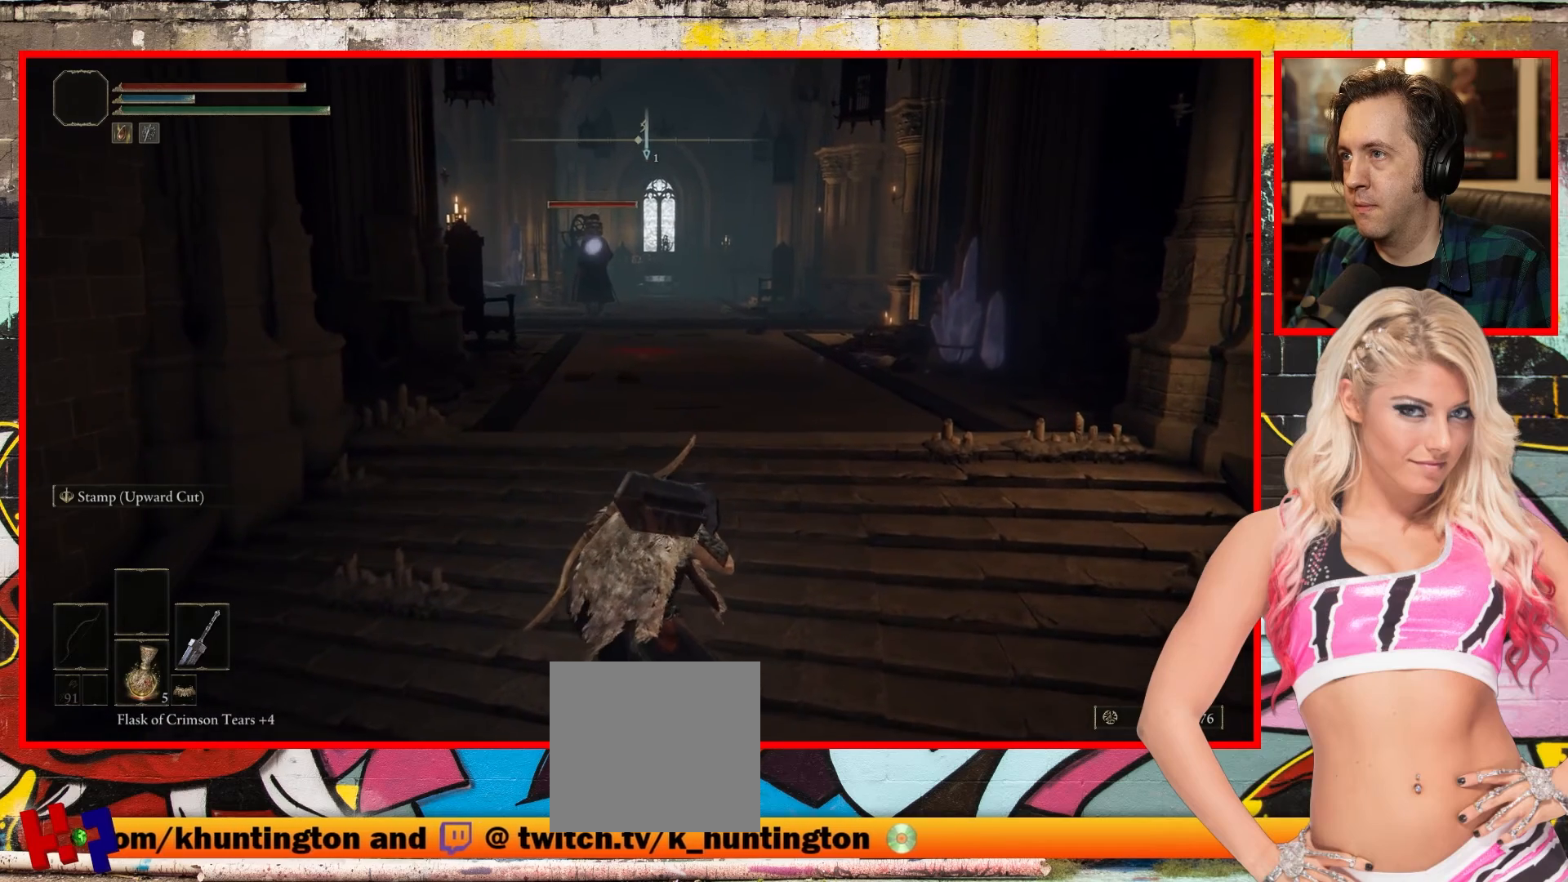
{"buttons": [], "left_stick": "center", "right_stick": "center", "events": [[83, "R3", "up"]]}
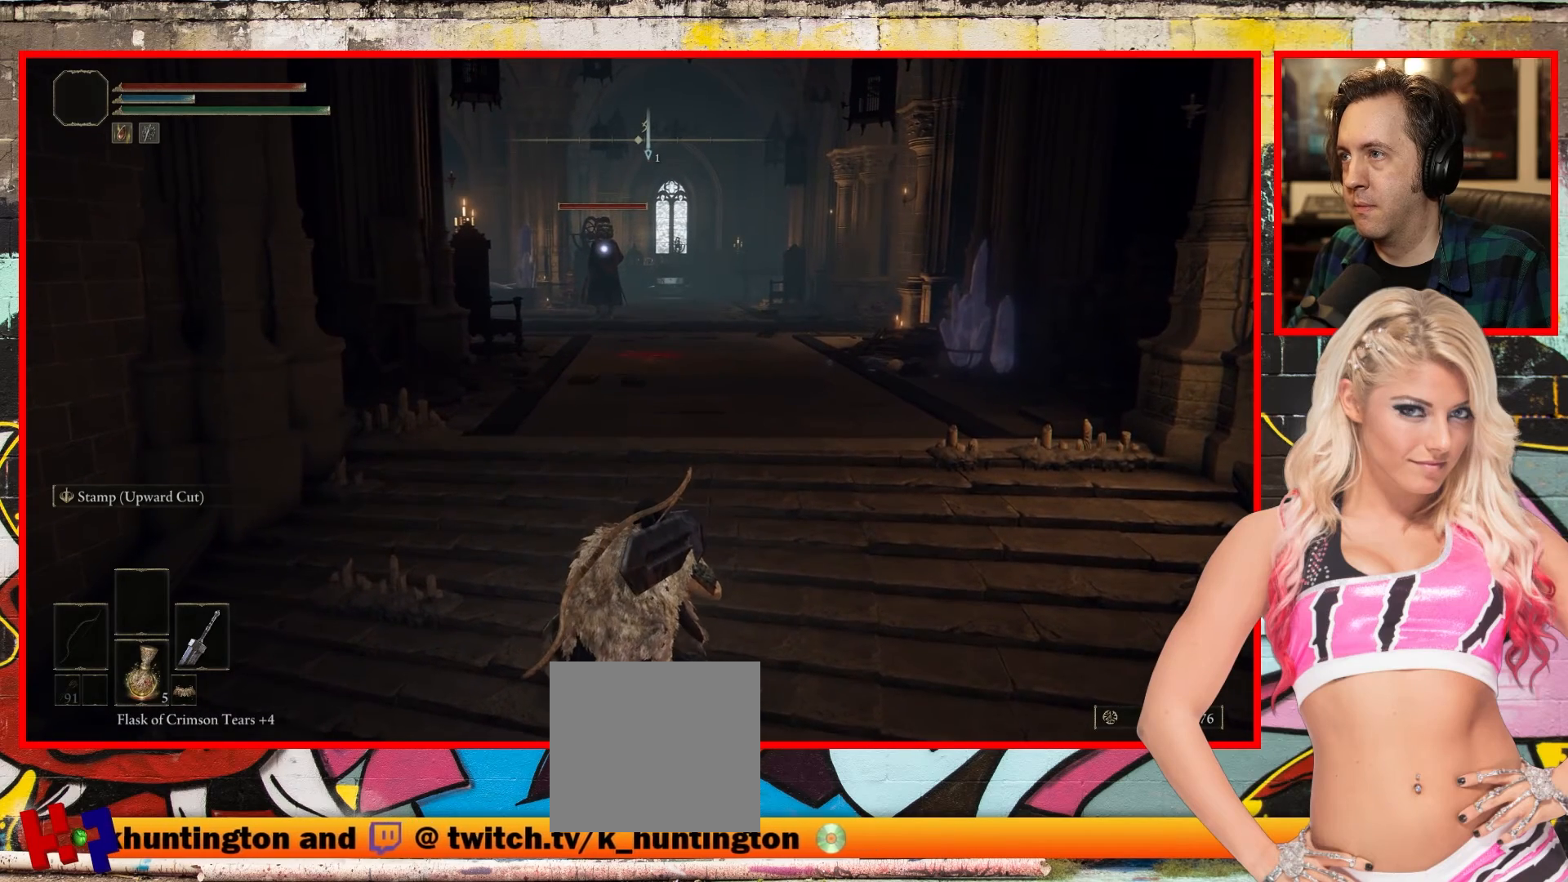
{"buttons": [], "left_stick": "right", "right_stick": "center", "events": [[17, "right_stick", "left"], [250, "right_stick", "center"], [350, "right_stick", "left"], [400, "left_stick", "right"], [500, "right_stick", "center"]]}
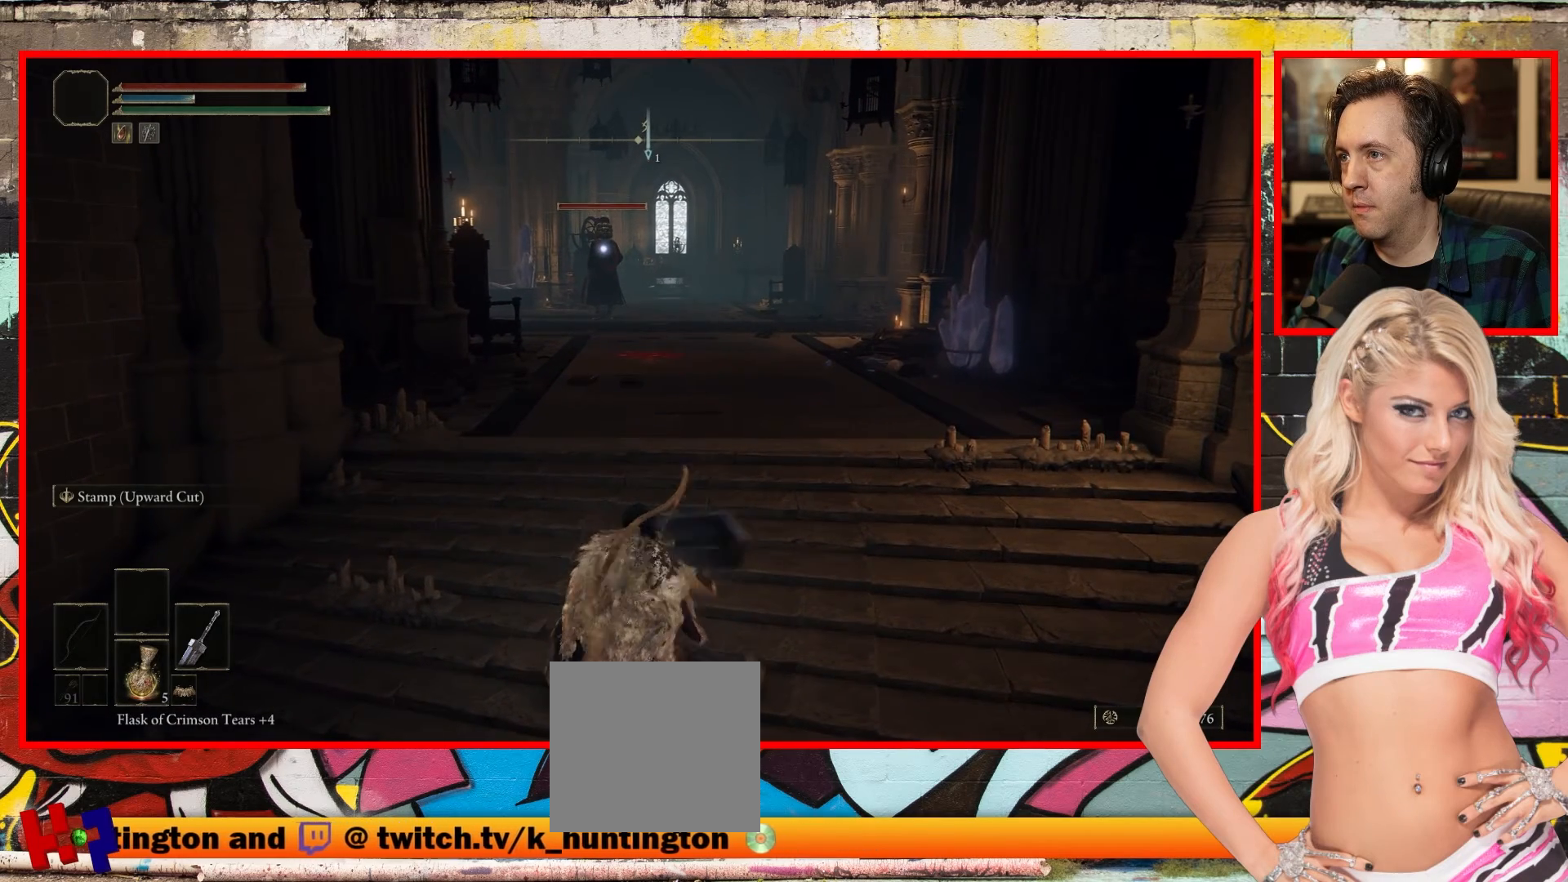
{"buttons": [], "left_stick": "up-right", "right_stick": "center", "events": [[200, "left_stick", "up-right"]]}
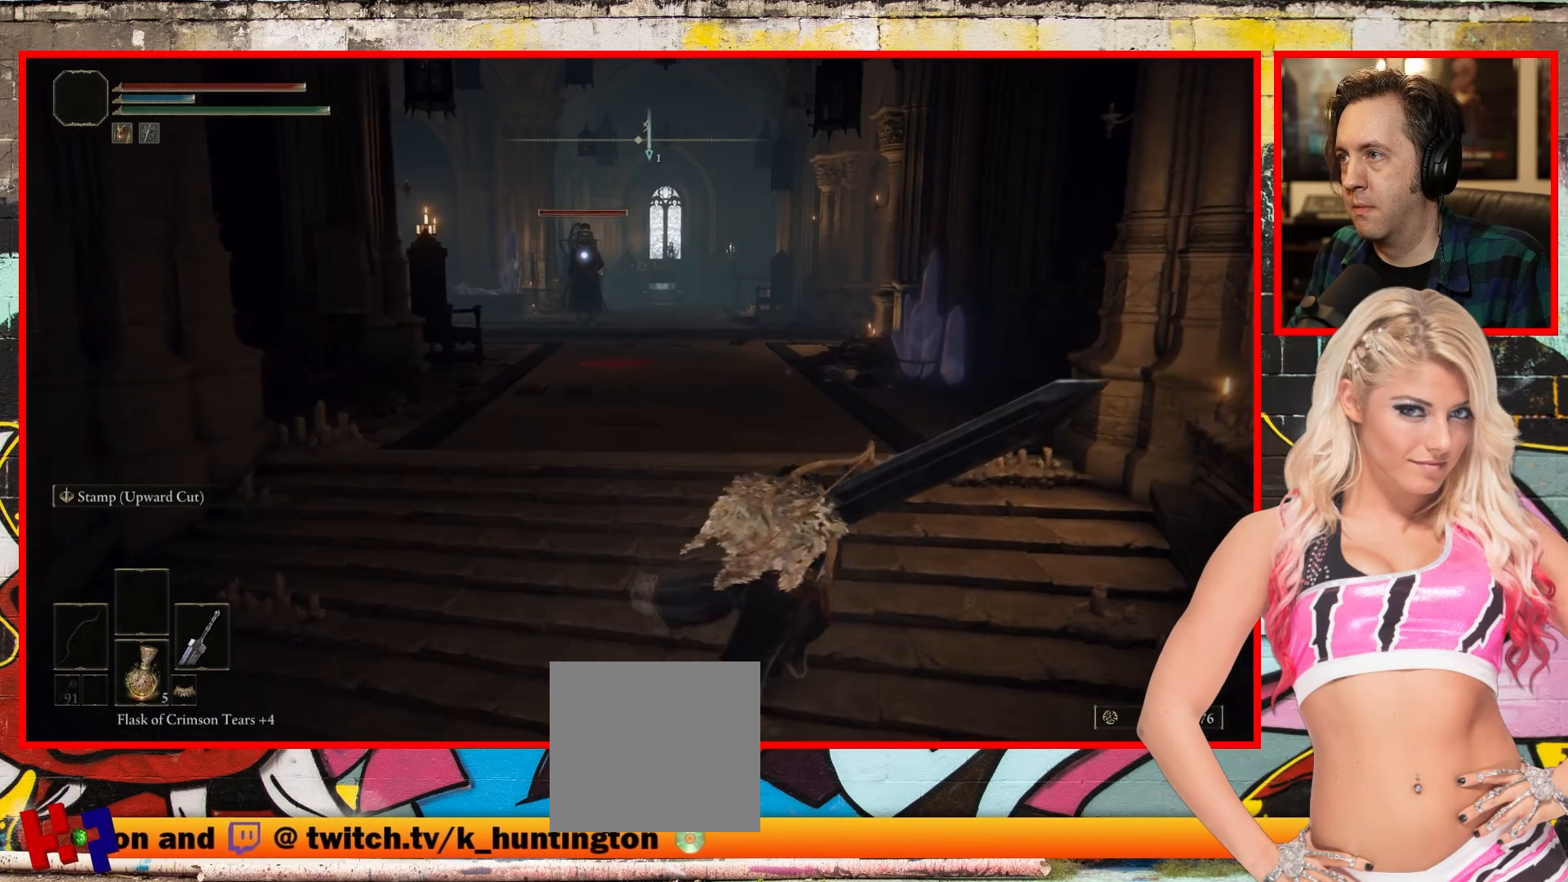
{"buttons": [], "left_stick": "up-right", "right_stick": "center", "events": []}
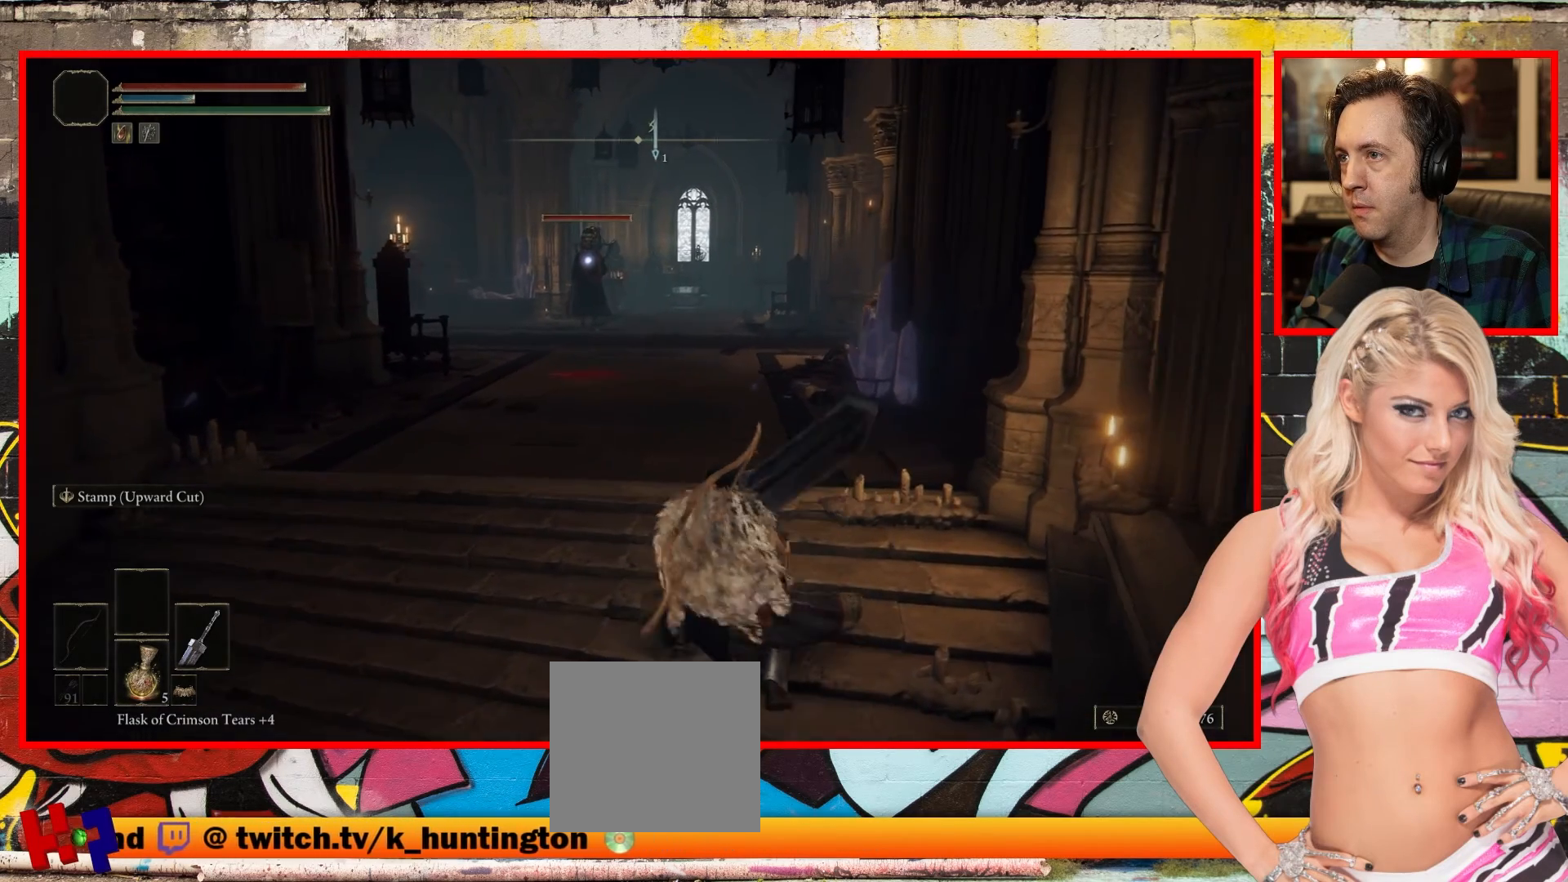
{"buttons": [], "left_stick": "center", "right_stick": "center", "events": [[100, "right_stick", "left"], [200, "left_stick", "center"], [317, "right_stick", "center"]]}
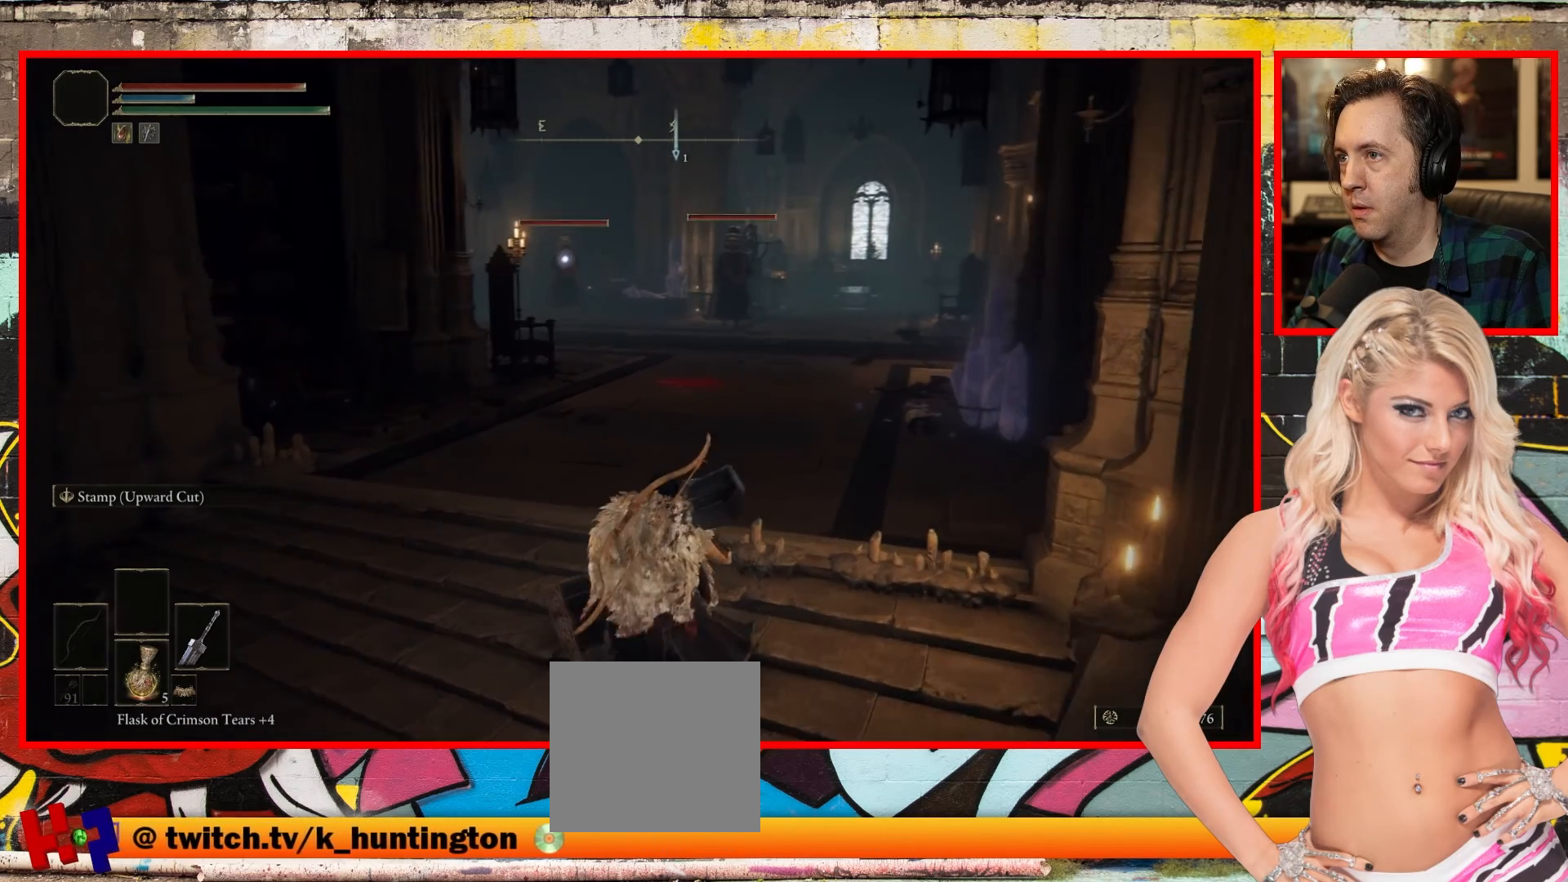
{"buttons": [], "left_stick": "center", "right_stick": "center", "events": []}
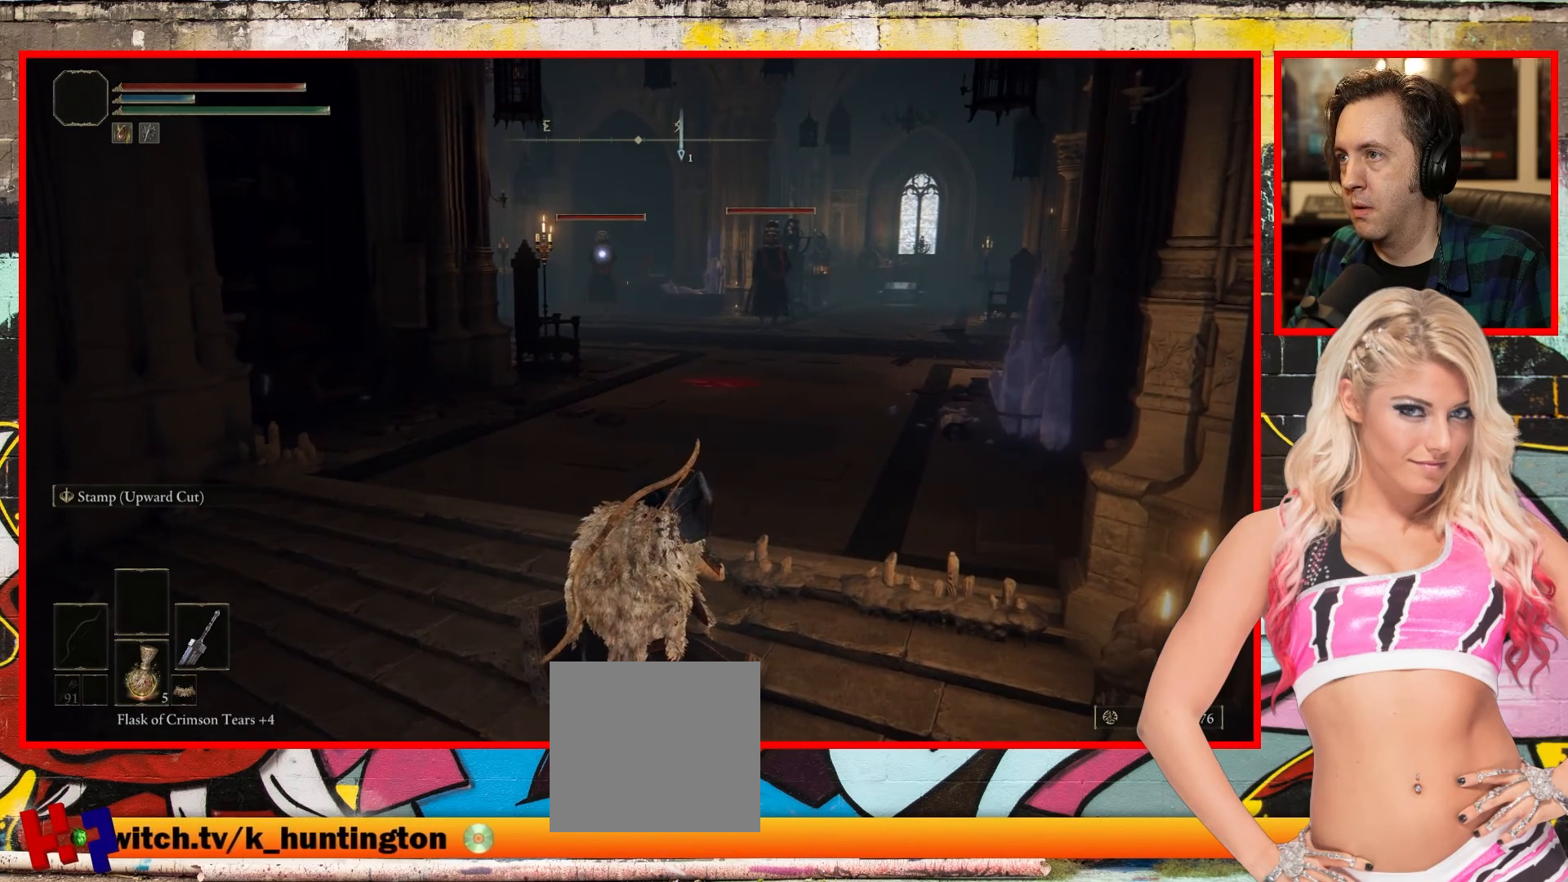
{"buttons": [], "left_stick": "center", "right_stick": "right", "events": [[317, "right_stick", "right"]]}
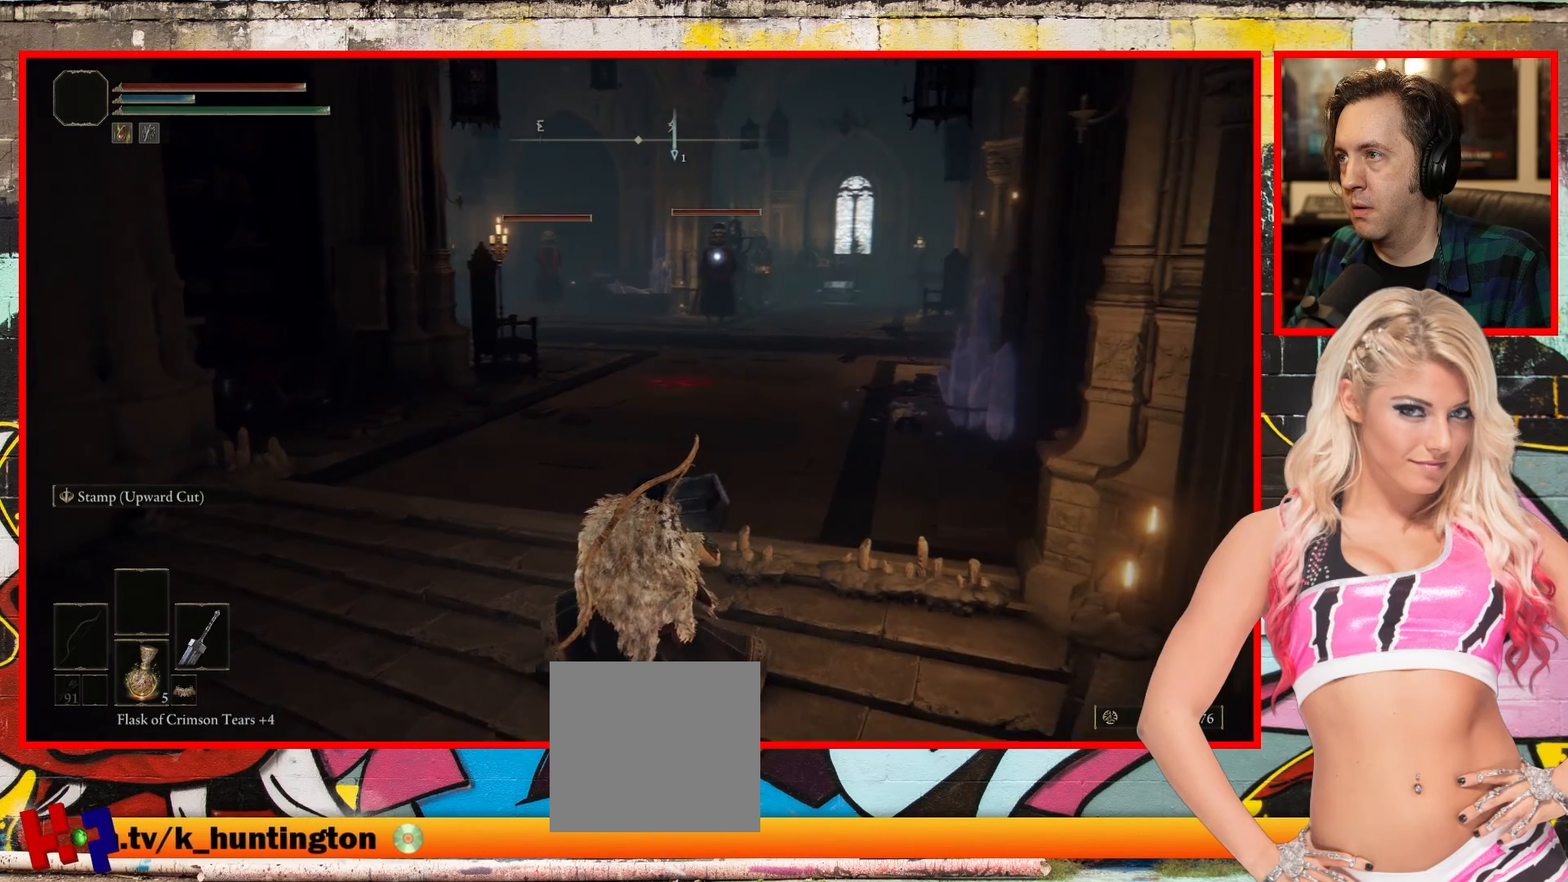
{"buttons": [], "left_stick": "center", "right_stick": "center", "events": [[17, "right_stick", "center"]]}
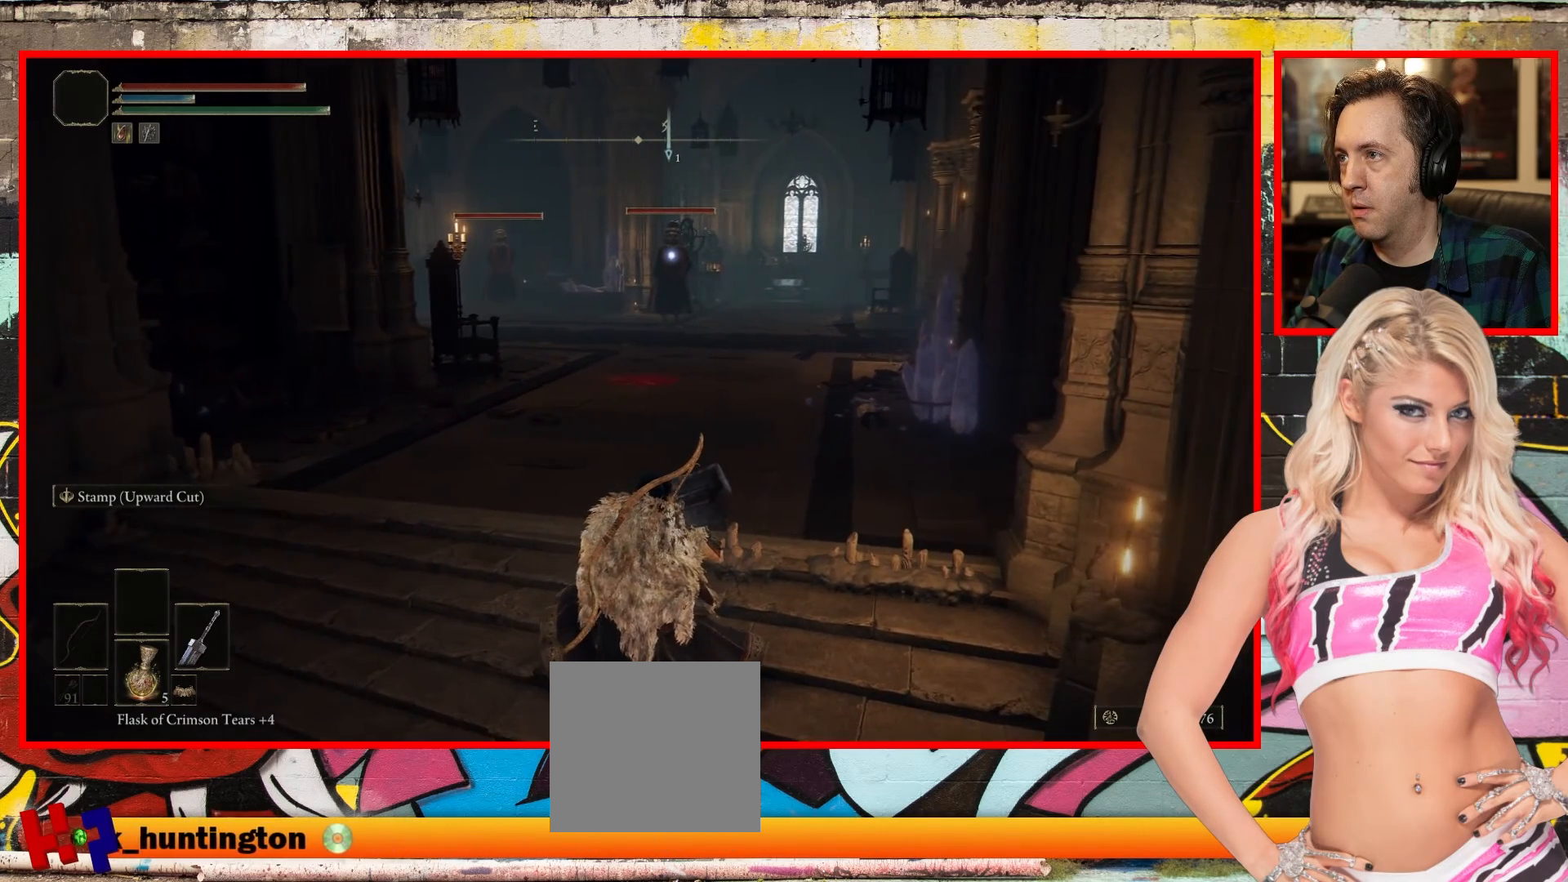
{"buttons": [], "left_stick": "center", "right_stick": "center", "events": [[83, "right_stick", "right"], [267, "right_stick", "center"]]}